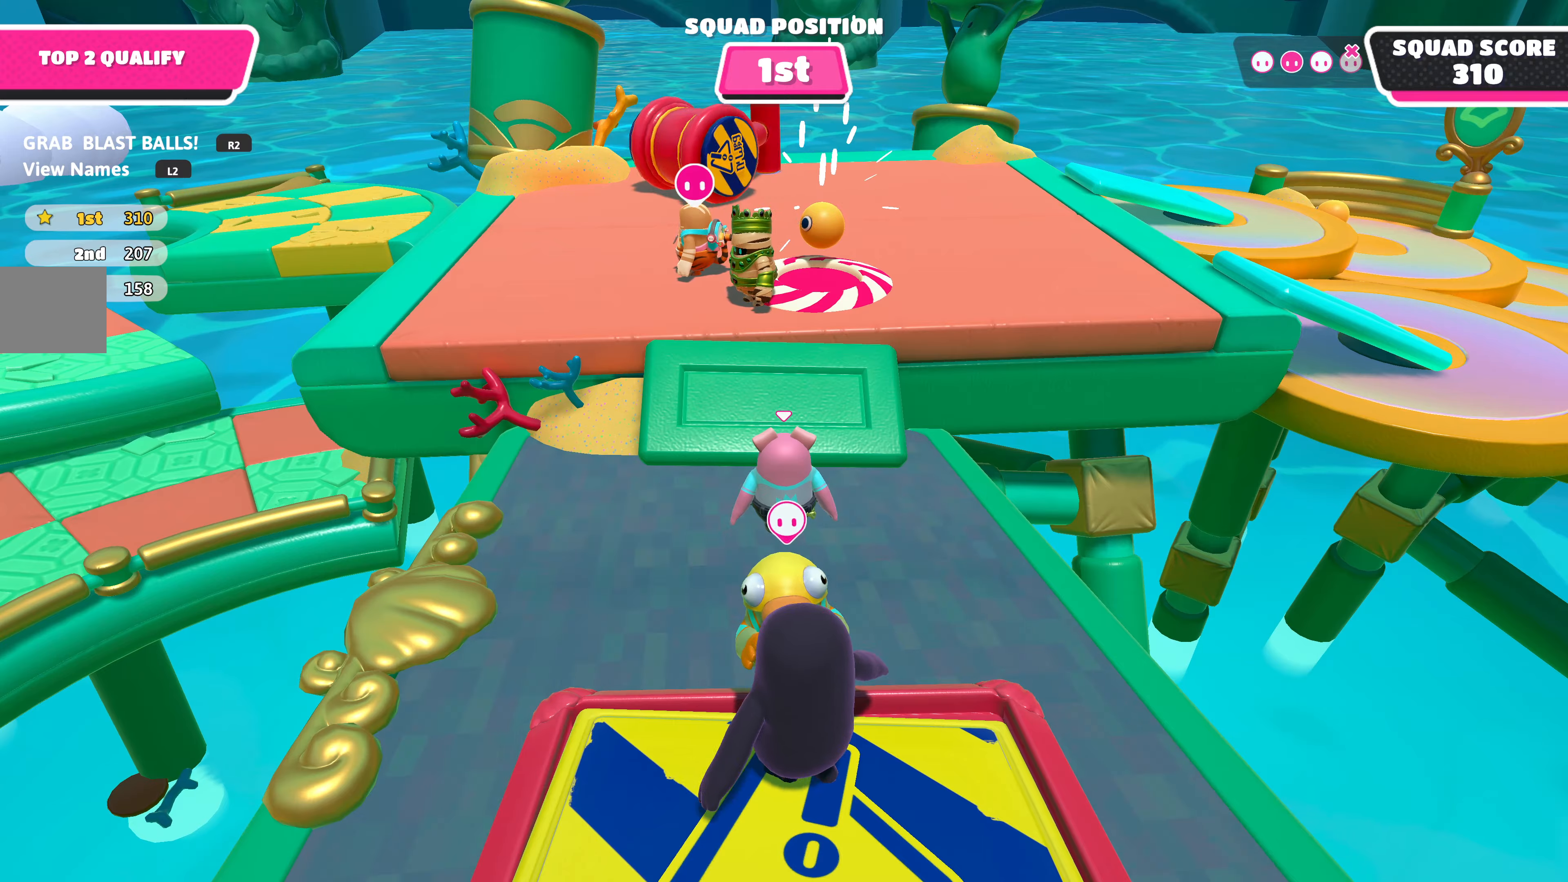
Gameplay with a controller (PlayStation layout); each line is a JSON object with the inputs held at the frame after it. "events" lists button and stick changes between this image and that frame as [ms after this image, input, new state], when the widget could be followed in between.
{"buttons": ["DPAD_RIGHT"], "left_stick": "center", "right_stick": "center", "events": [[66, "DPAD_RIGHT", "down"], [200, "DPAD_RIGHT", "up"], [300, "DPAD_RIGHT", "down"], [383, "DPAD_RIGHT", "up"], [500, "DPAD_RIGHT", "down"]]}
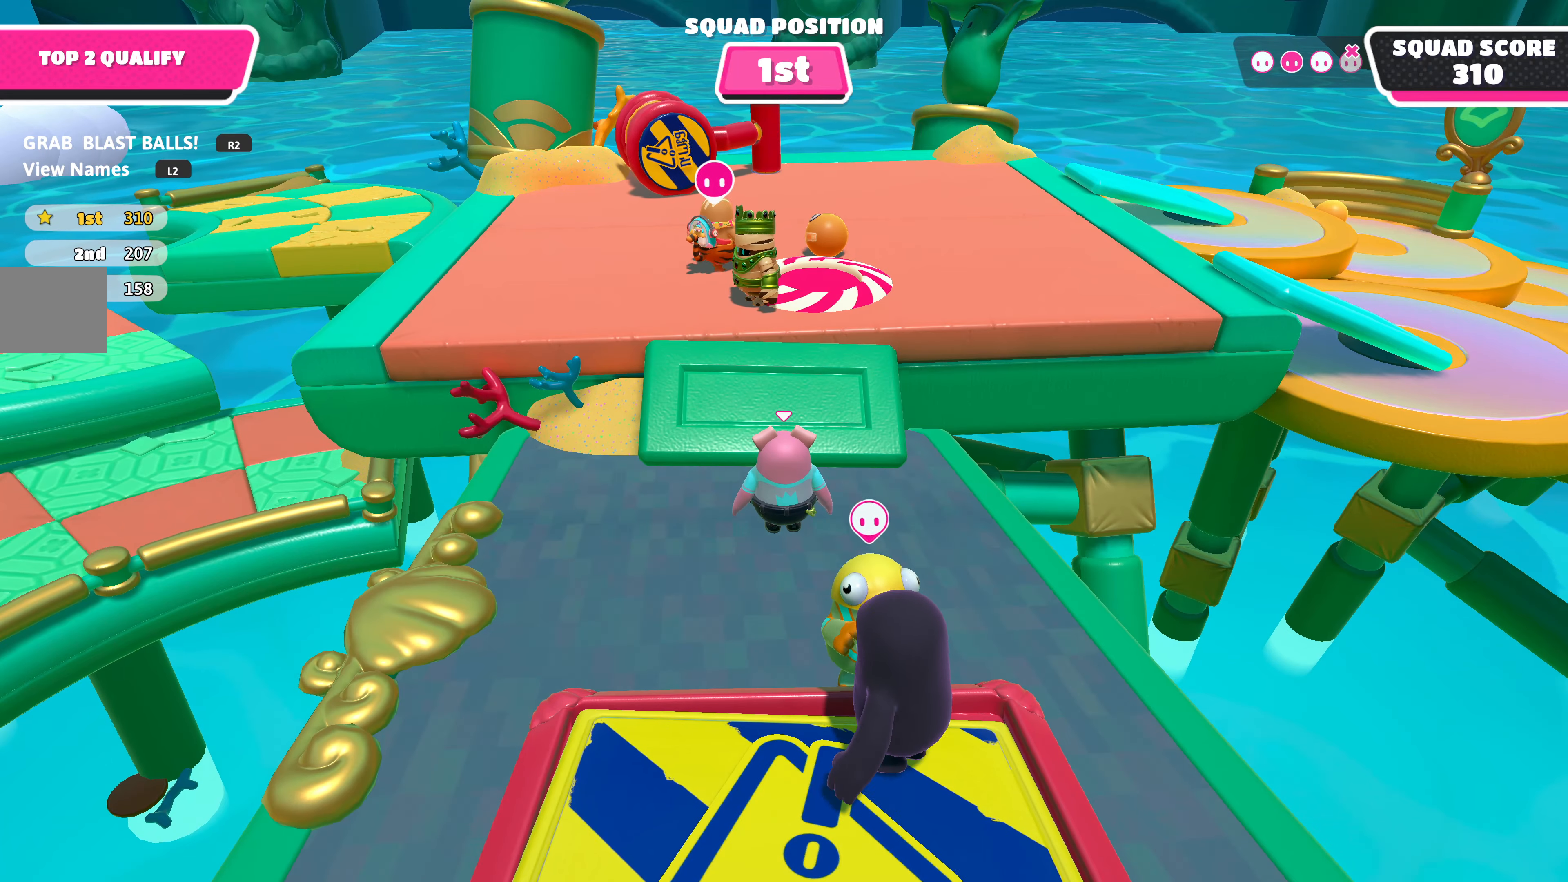
{"buttons": ["DPAD_RIGHT"], "left_stick": "center", "right_stick": "center", "events": [[83, "DPAD_RIGHT", "up"], [183, "DPAD_RIGHT", "down"], [283, "DPAD_RIGHT", "up"], [433, "DPAD_RIGHT", "down"]]}
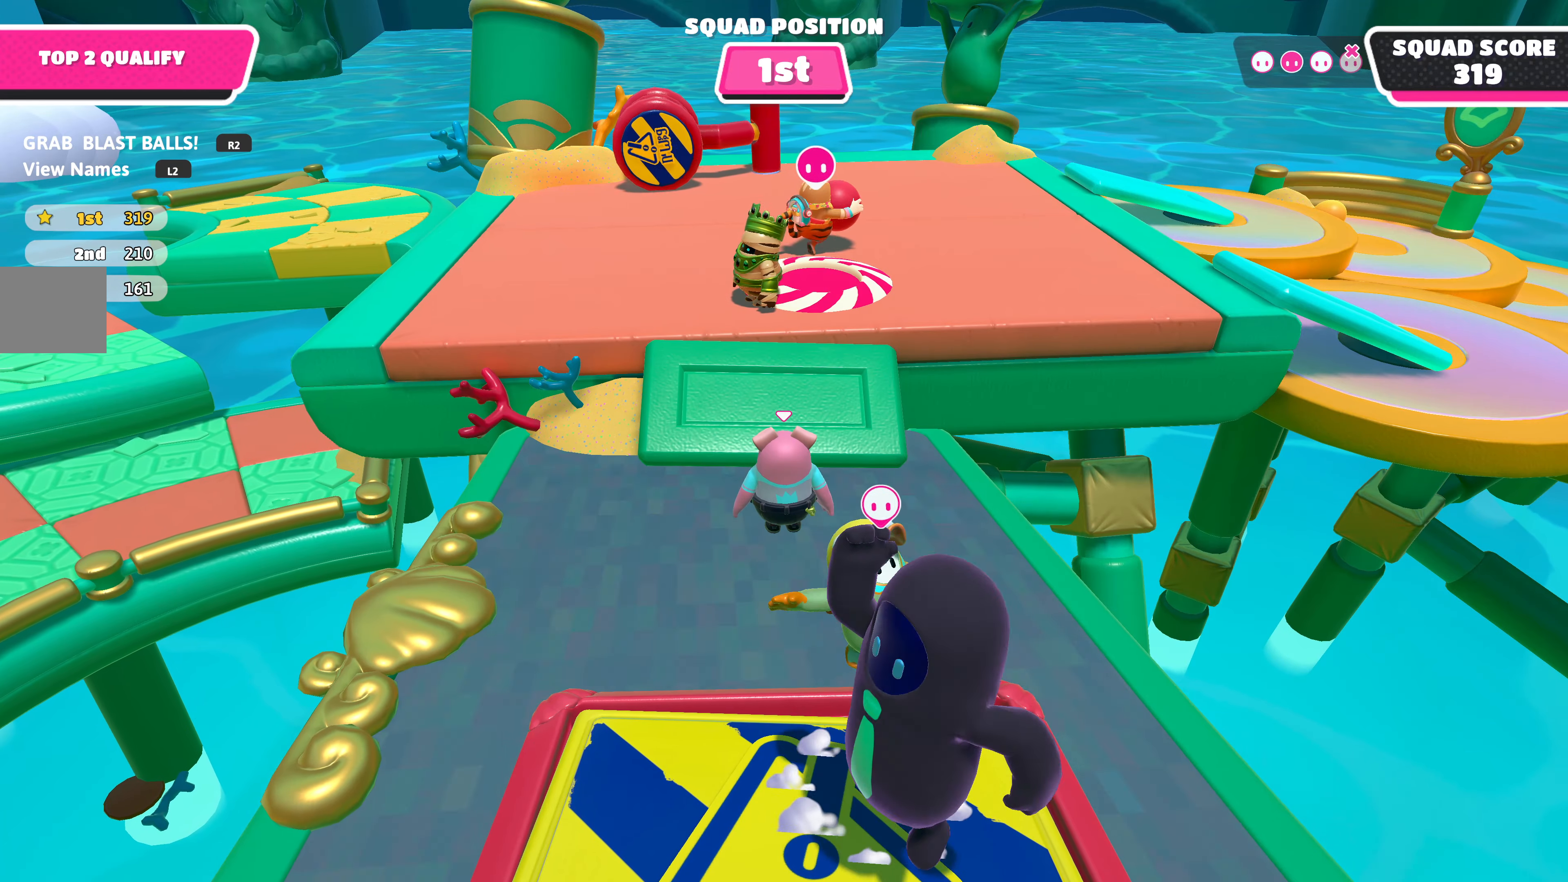
{"buttons": [], "left_stick": "center", "right_stick": "center", "events": [[33, "DPAD_RIGHT", "up"]]}
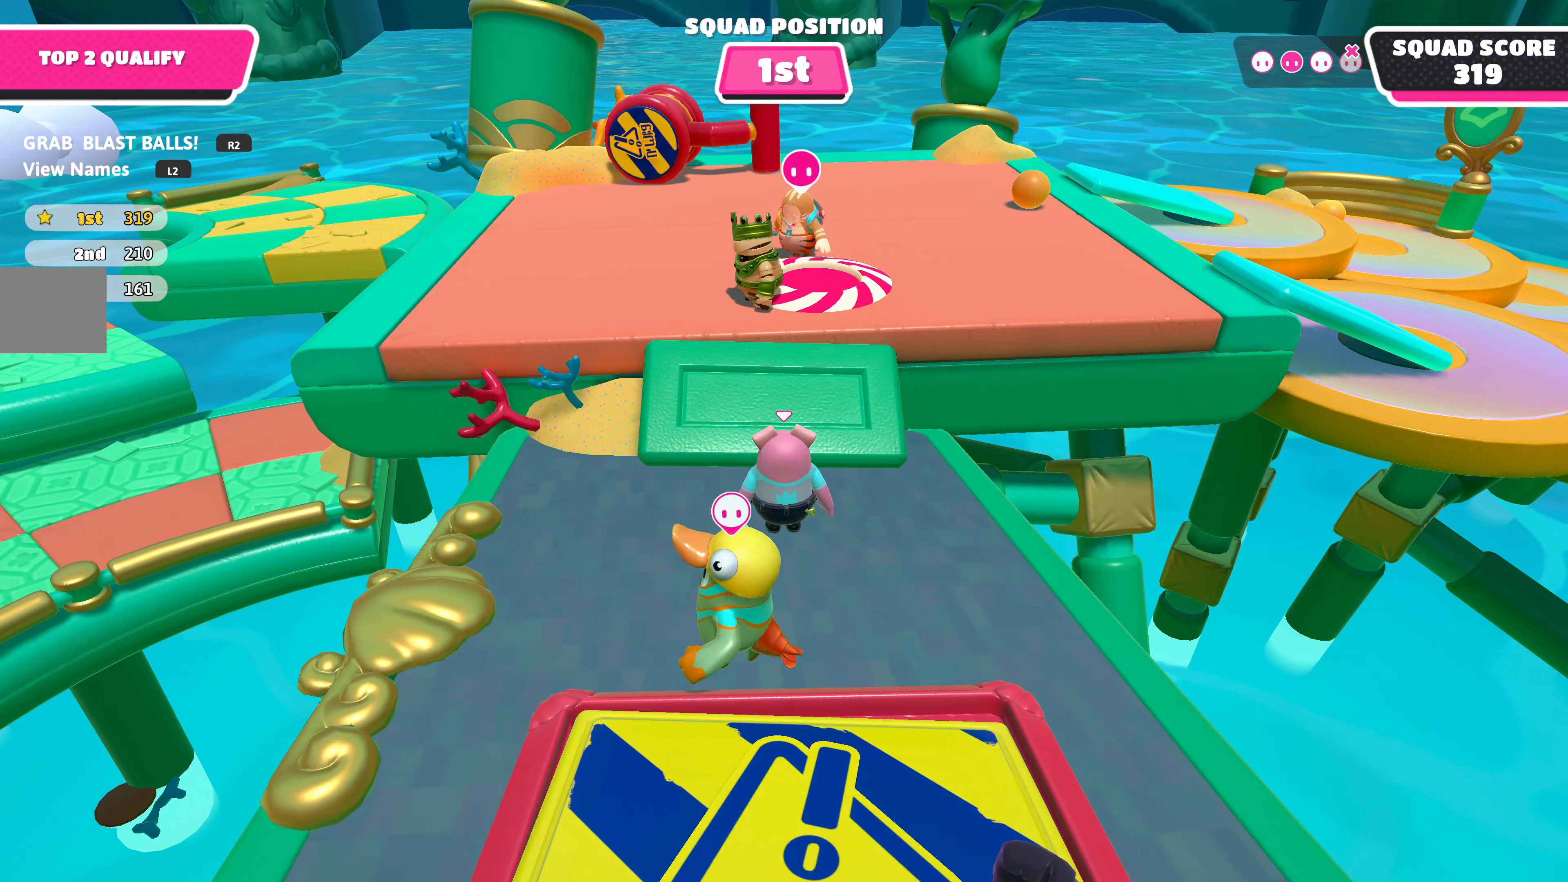
{"buttons": ["DPAD_RIGHT"], "left_stick": "center", "right_stick": "center", "events": [[450, "DPAD_RIGHT", "down"]]}
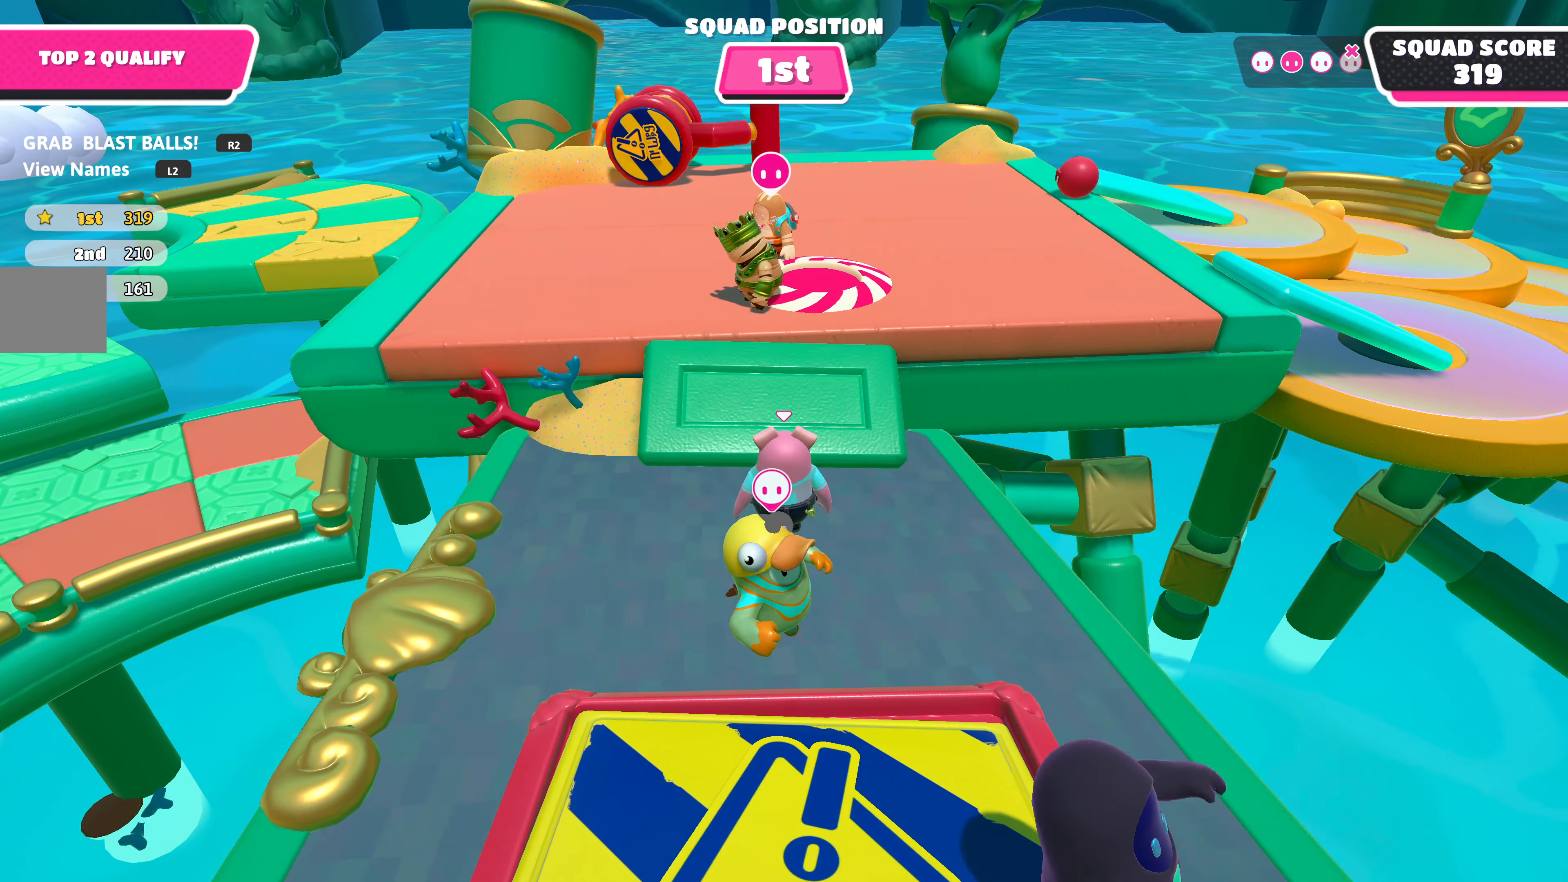
{"buttons": [], "left_stick": "center", "right_stick": "center", "events": [[83, "DPAD_RIGHT", "up"]]}
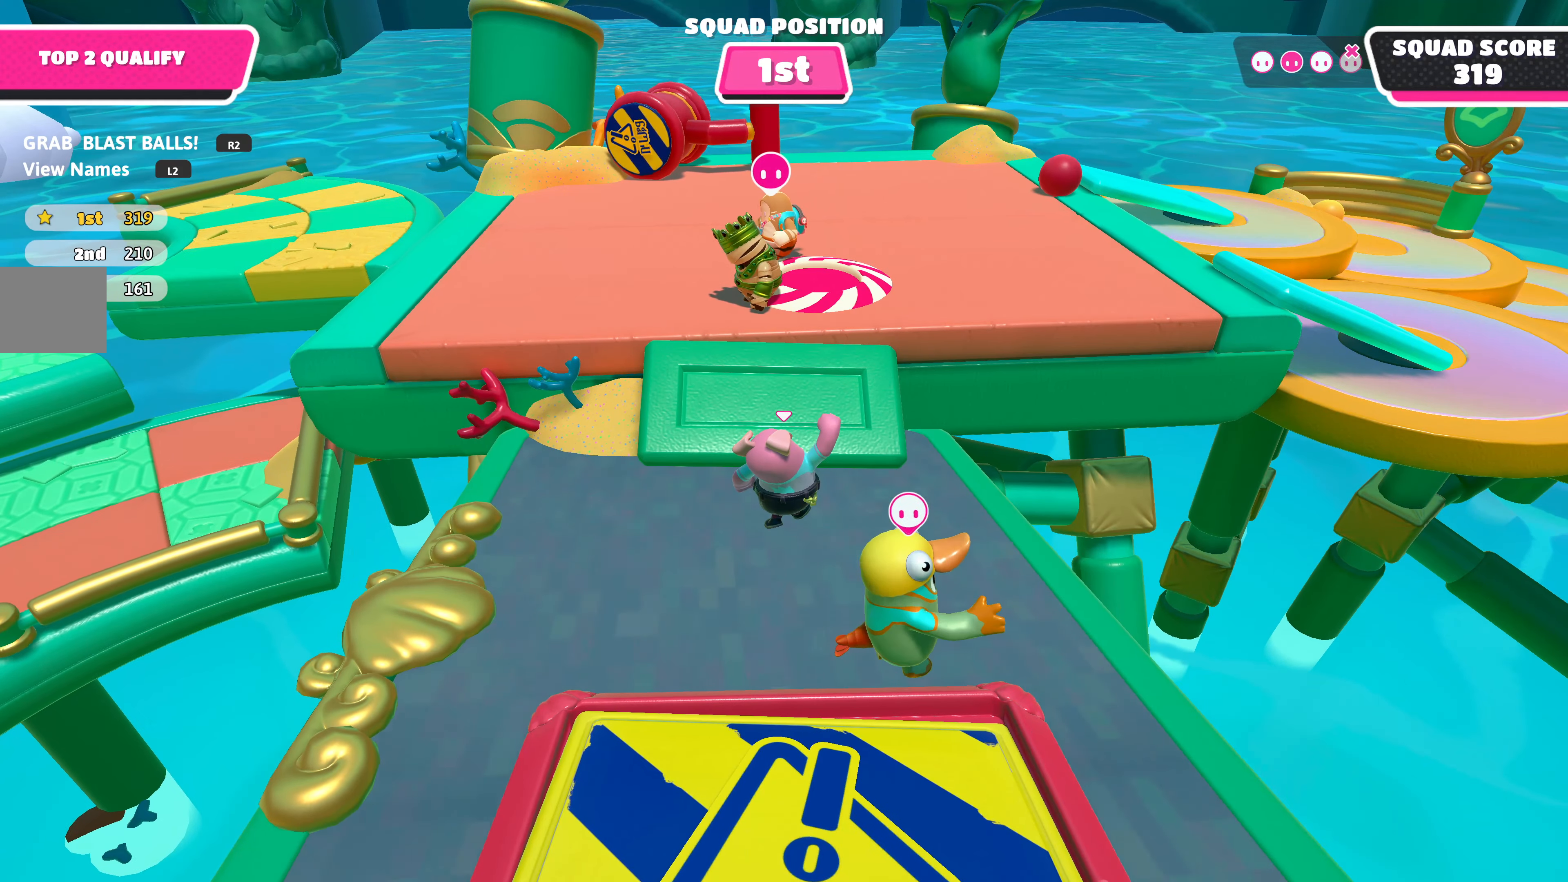
{"buttons": [], "left_stick": "center", "right_stick": "center", "events": []}
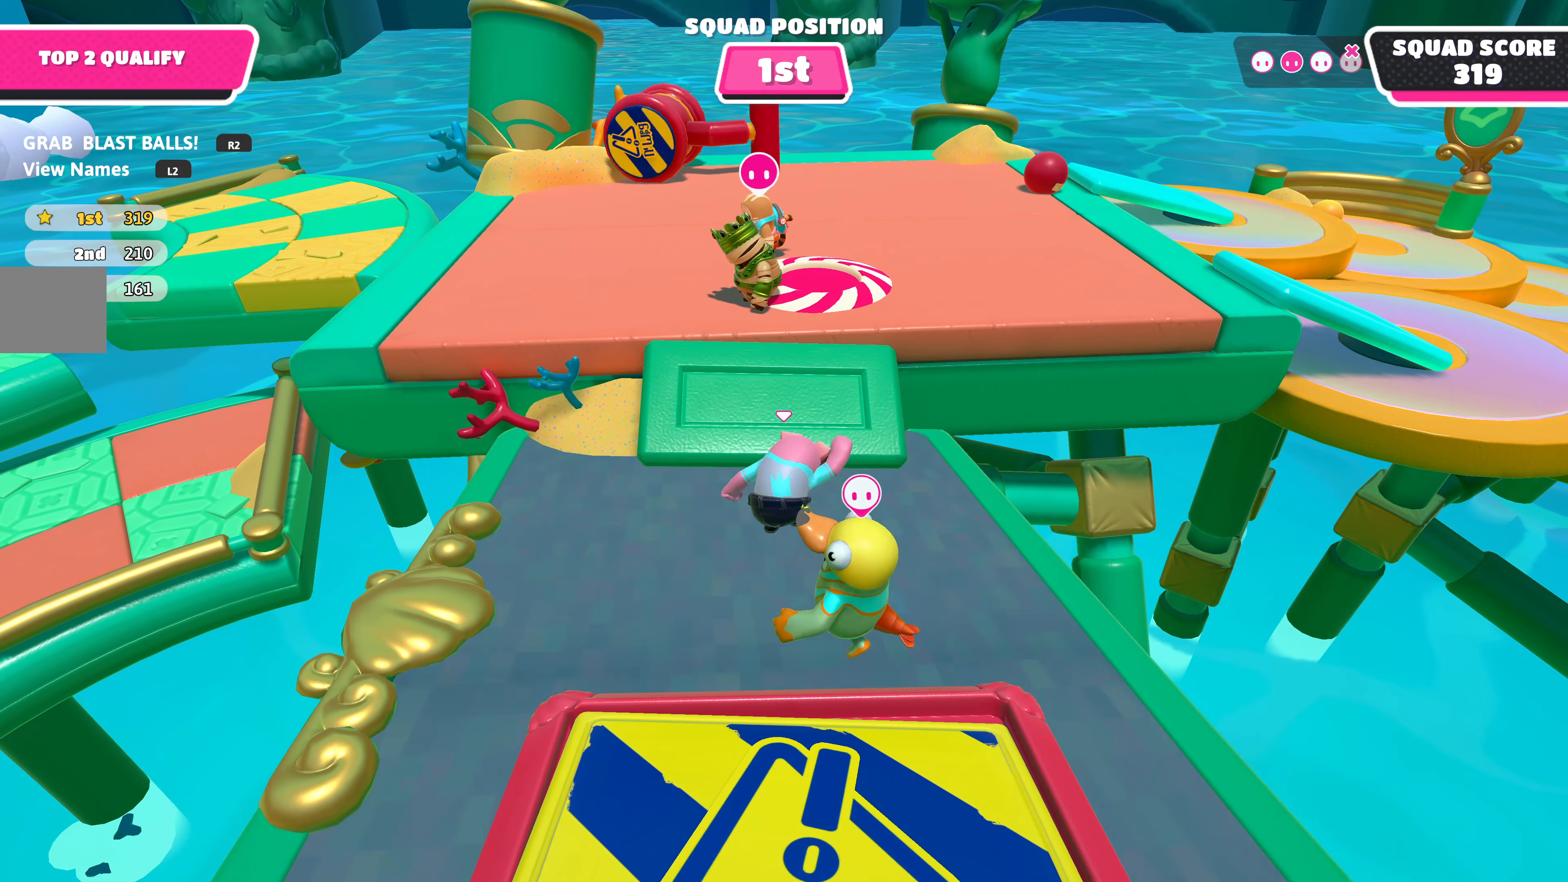
{"buttons": [], "left_stick": "center", "right_stick": "right", "events": [[250, "right_stick", "right"]]}
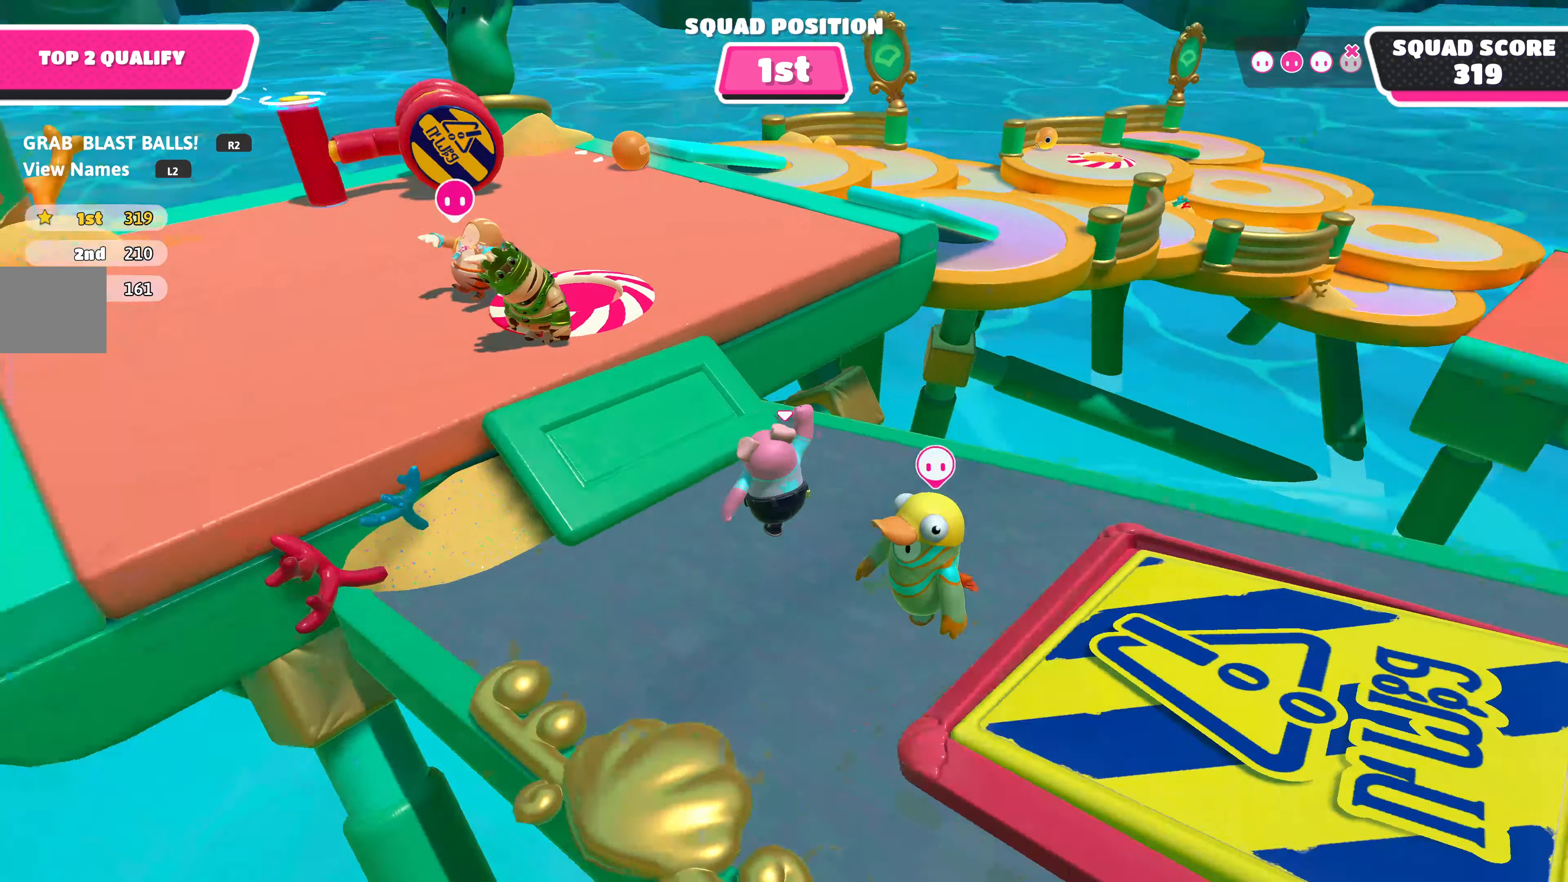
{"buttons": [], "left_stick": "center", "right_stick": "center", "events": [[183, "right_stick", "center"]]}
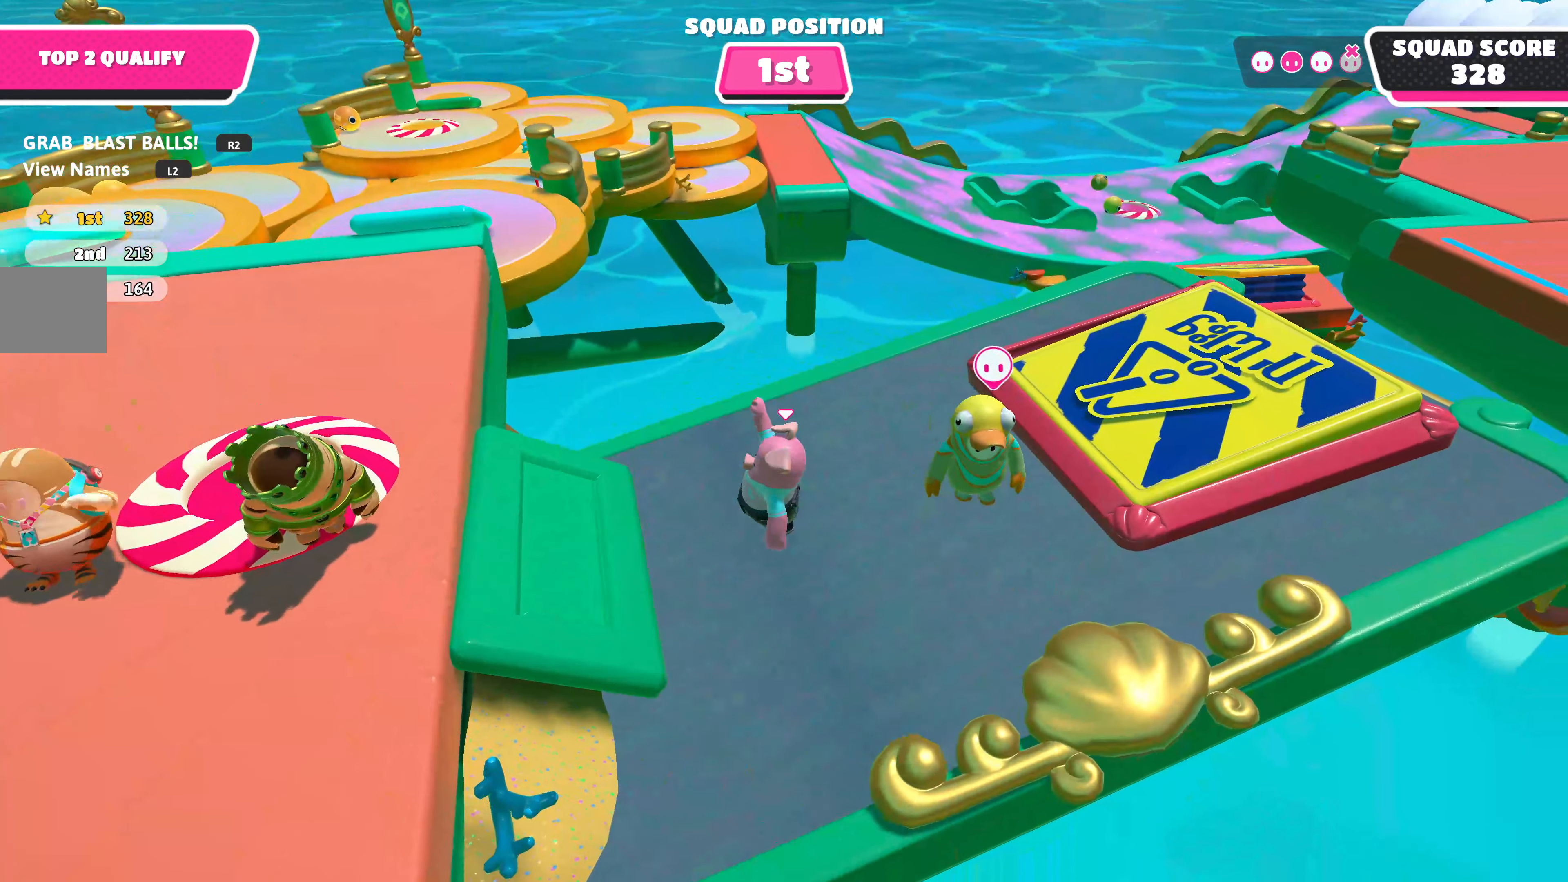
{"buttons": [], "left_stick": "center", "right_stick": "center", "events": []}
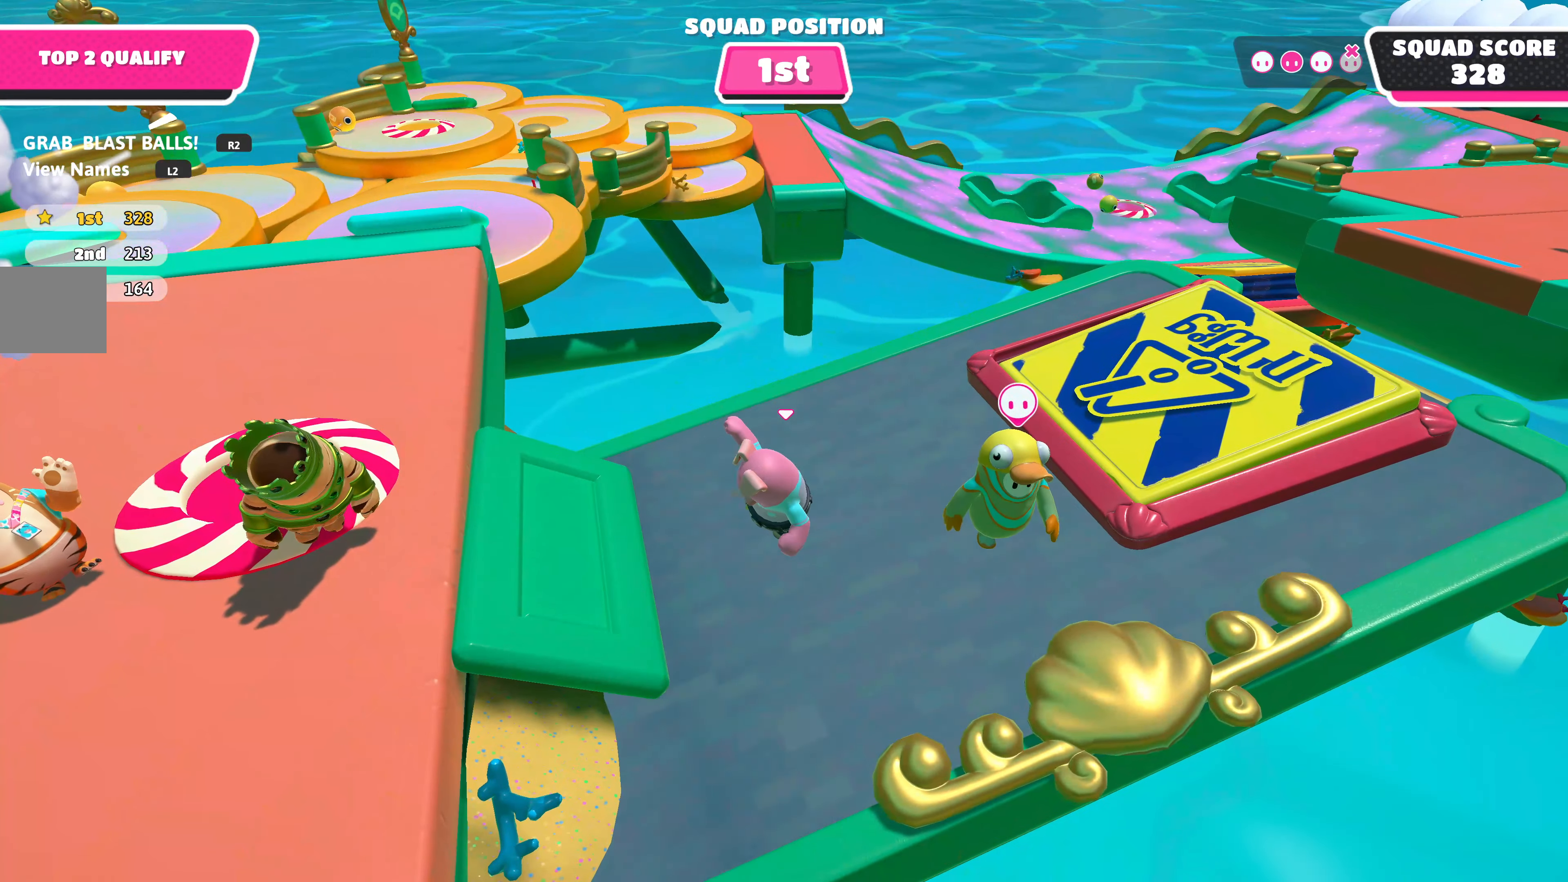
{"buttons": [], "left_stick": "center", "right_stick": "center", "events": [[116, "right_stick", "left"], [400, "right_stick", "center"]]}
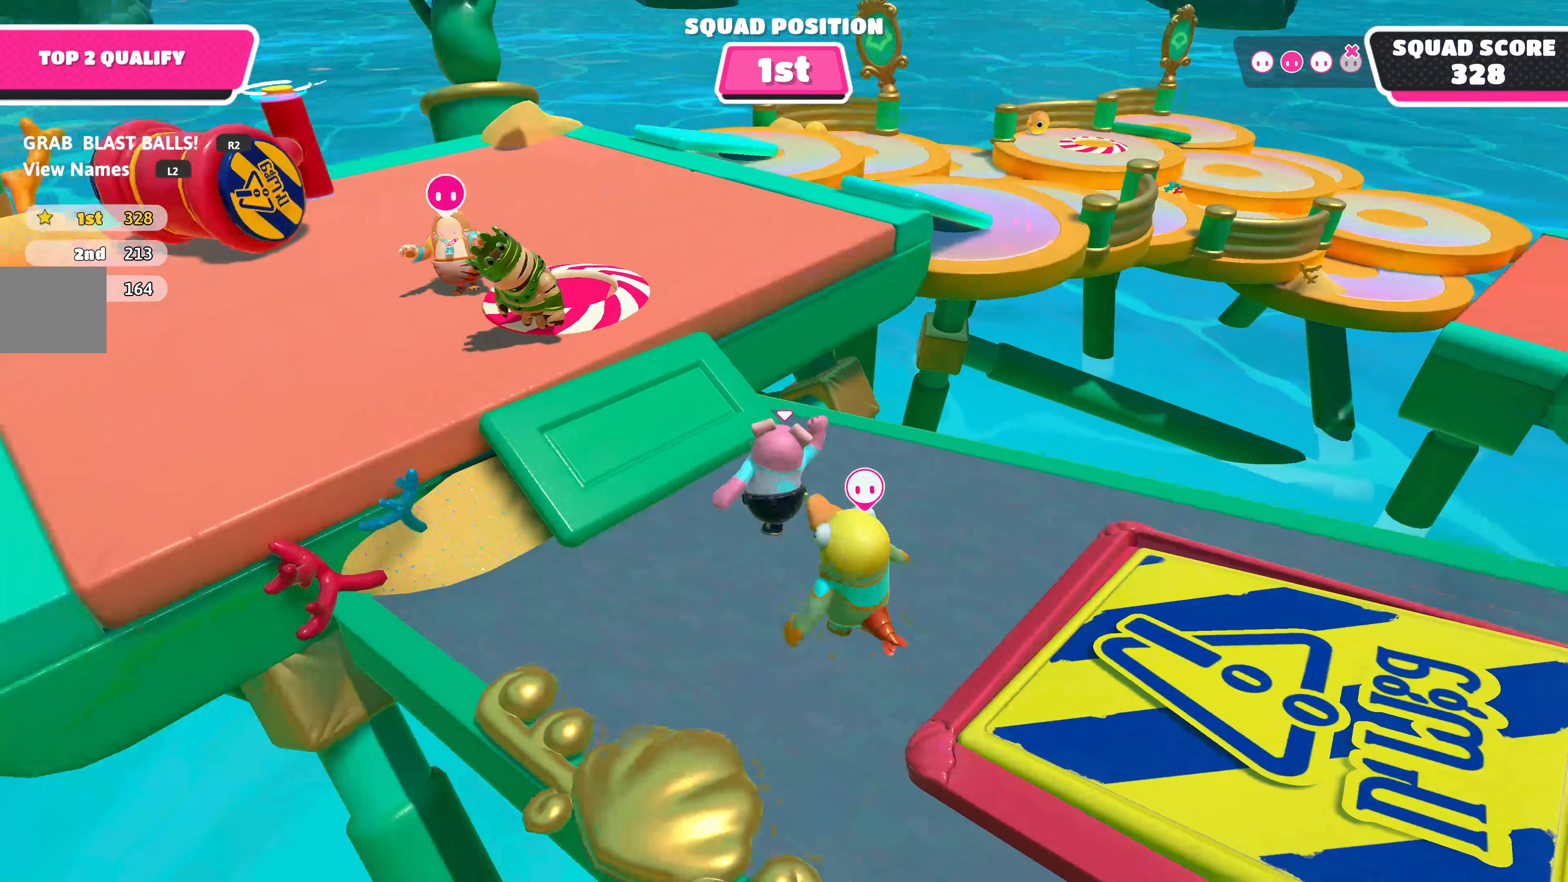
{"buttons": [], "left_stick": "center", "right_stick": "center", "events": [[233, "right_stick", "down-left"], [450, "right_stick", "center"]]}
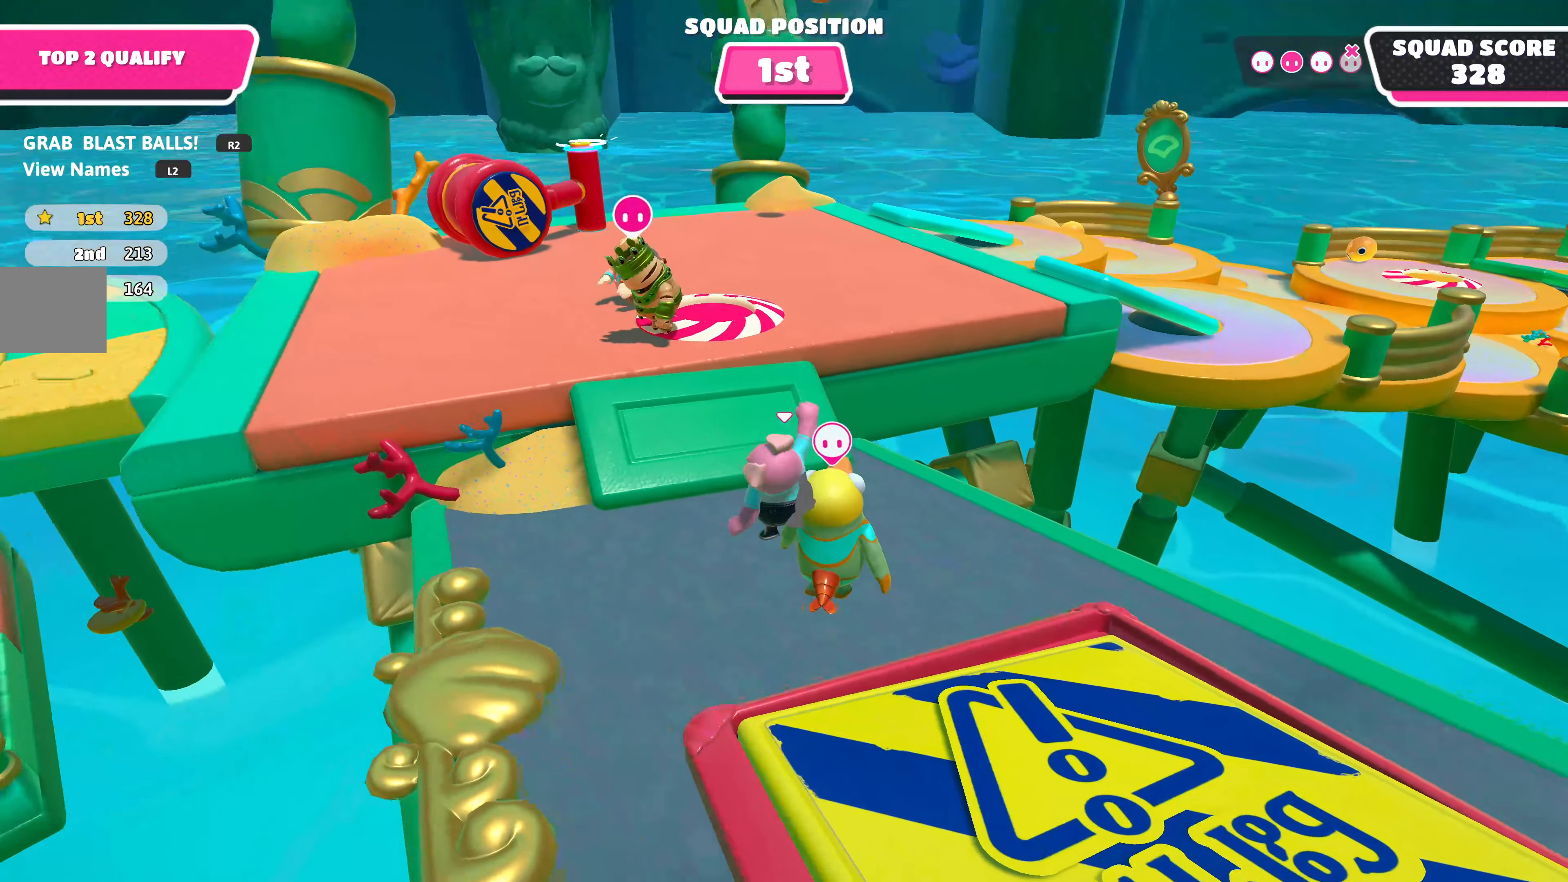
{"buttons": [], "left_stick": "center", "right_stick": "center", "events": []}
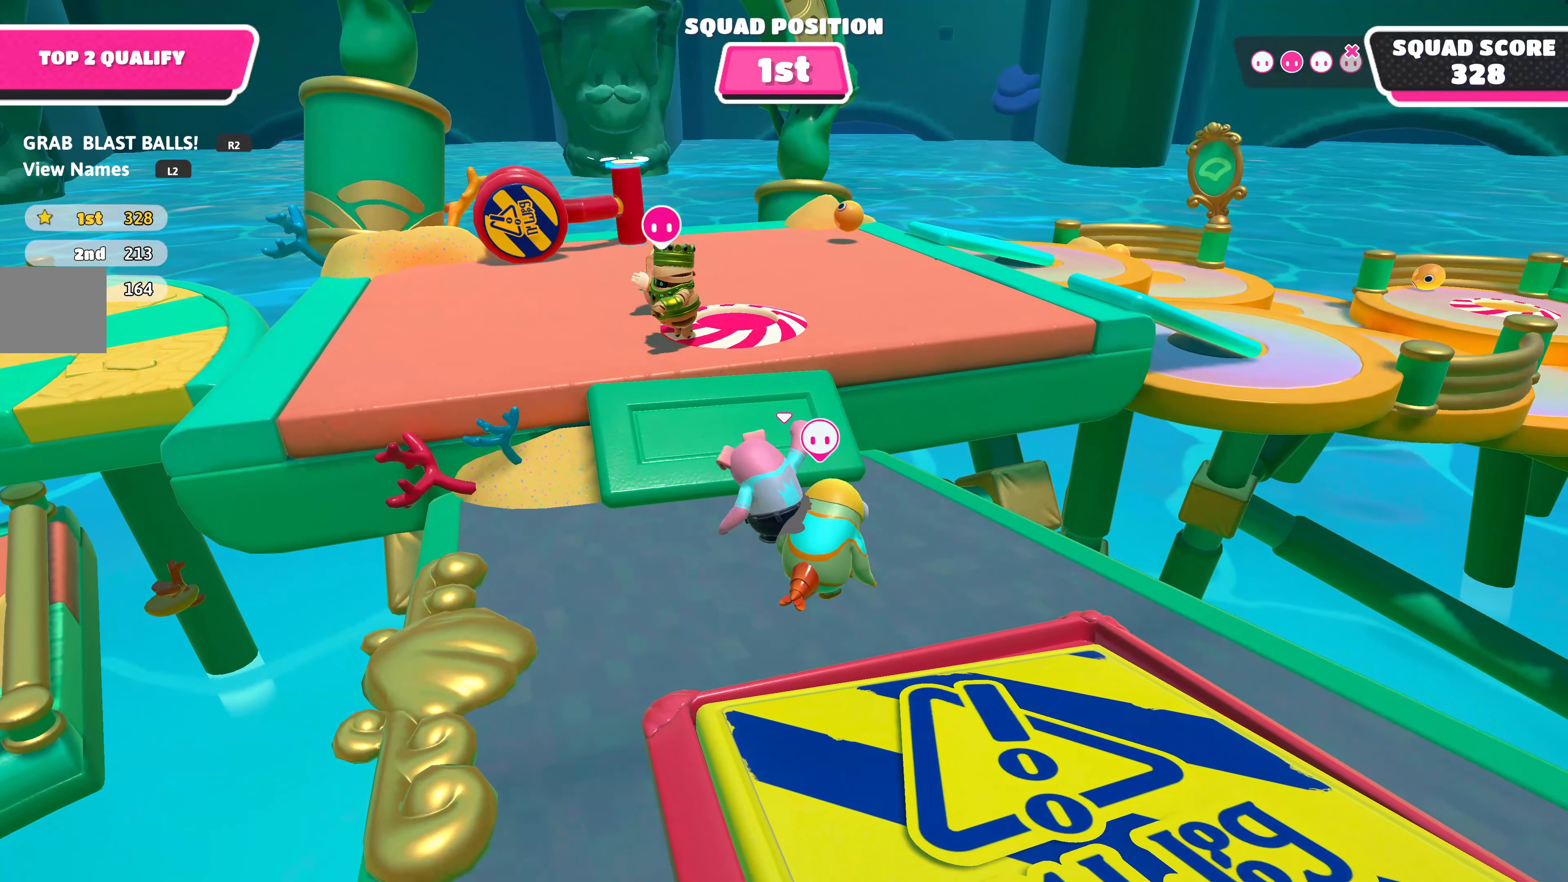
{"buttons": [], "left_stick": "center", "right_stick": "center", "events": []}
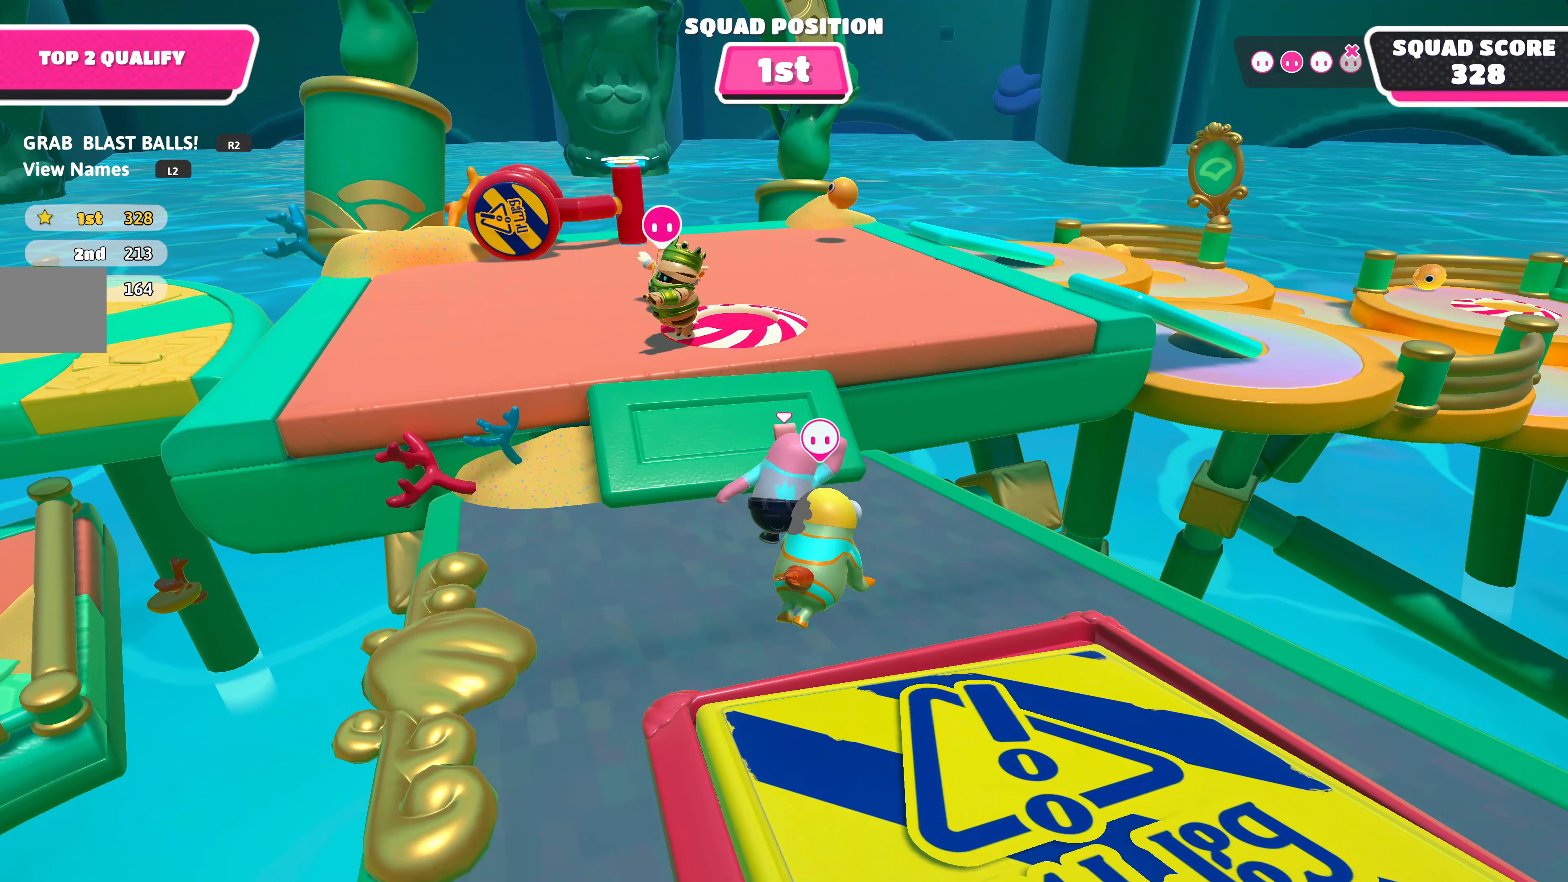
{"buttons": [], "left_stick": "center", "right_stick": "center", "events": []}
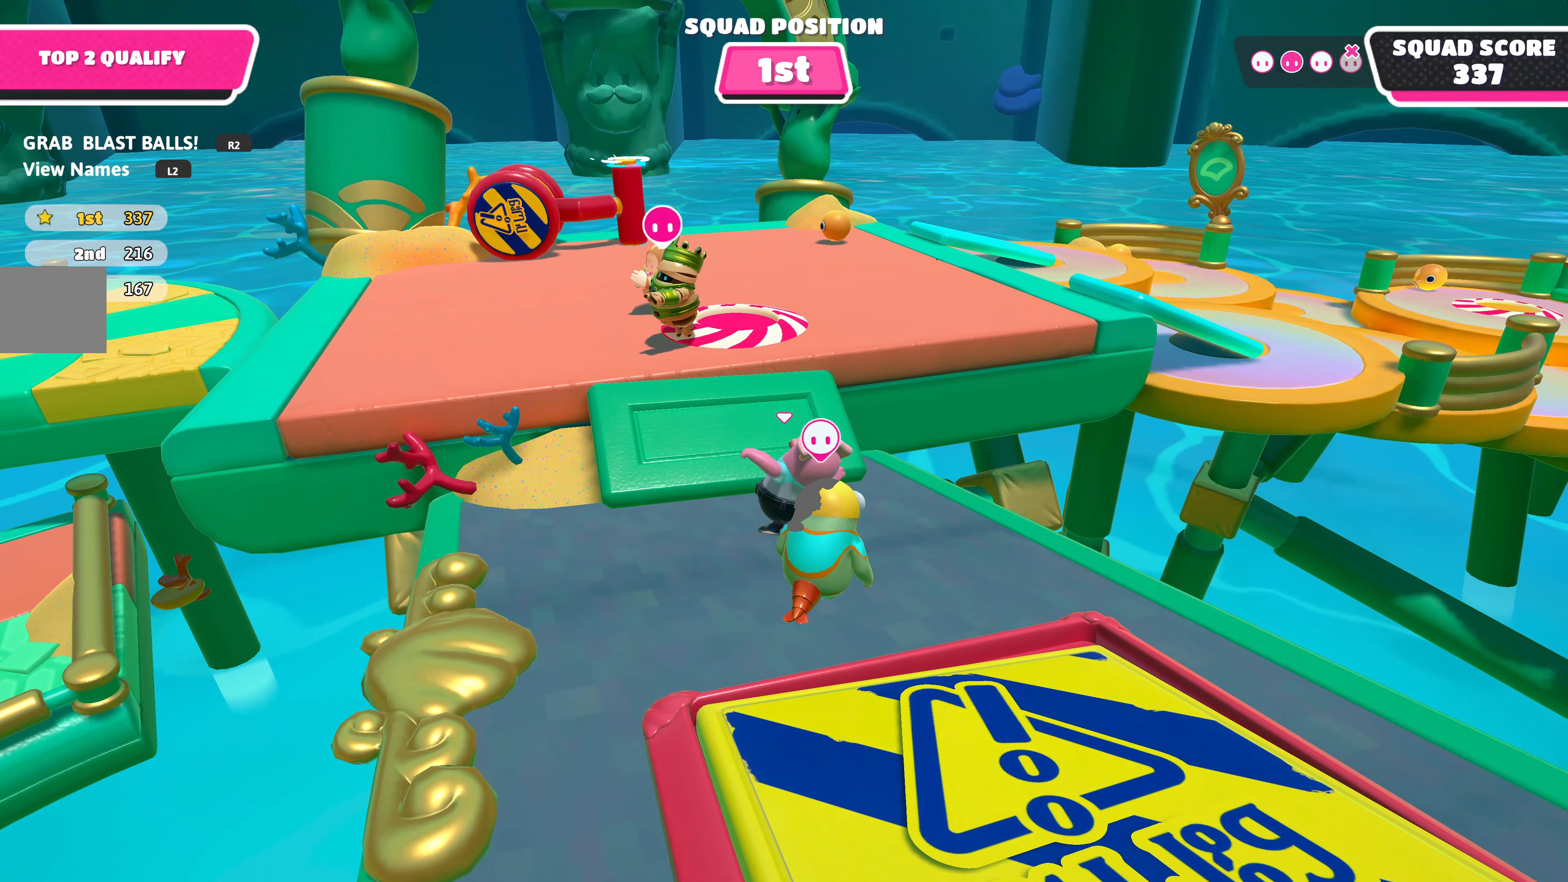
{"buttons": [], "left_stick": "center", "right_stick": "center", "events": []}
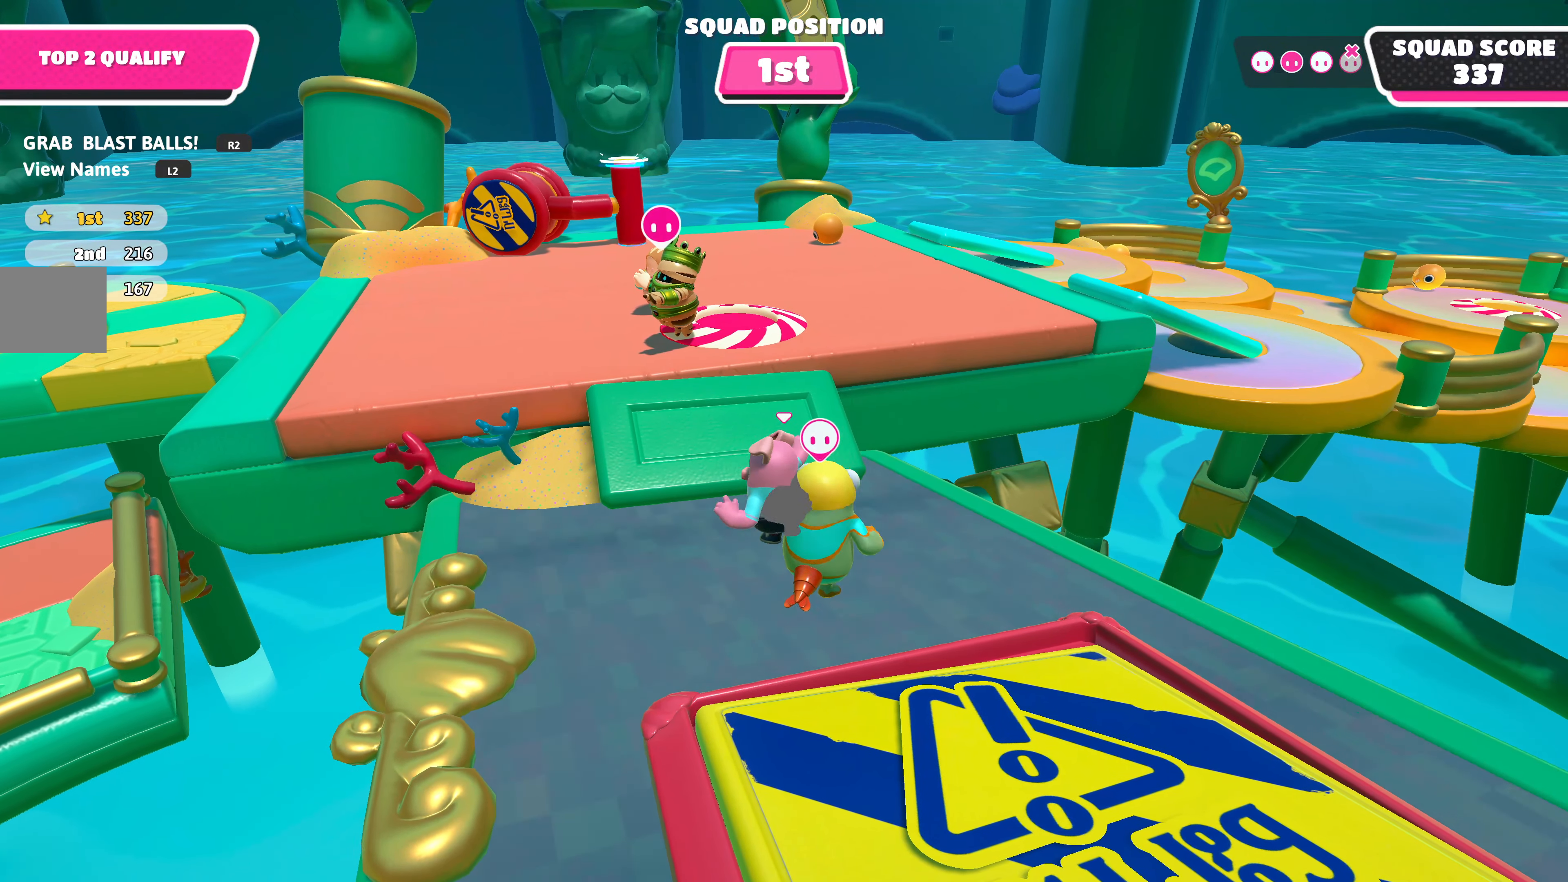
{"buttons": ["DPAD_DOWN"], "left_stick": "center", "right_stick": "center", "events": [[67, "right_stick", "right"], [350, "right_stick", "center"], [433, "DPAD_DOWN", "down"]]}
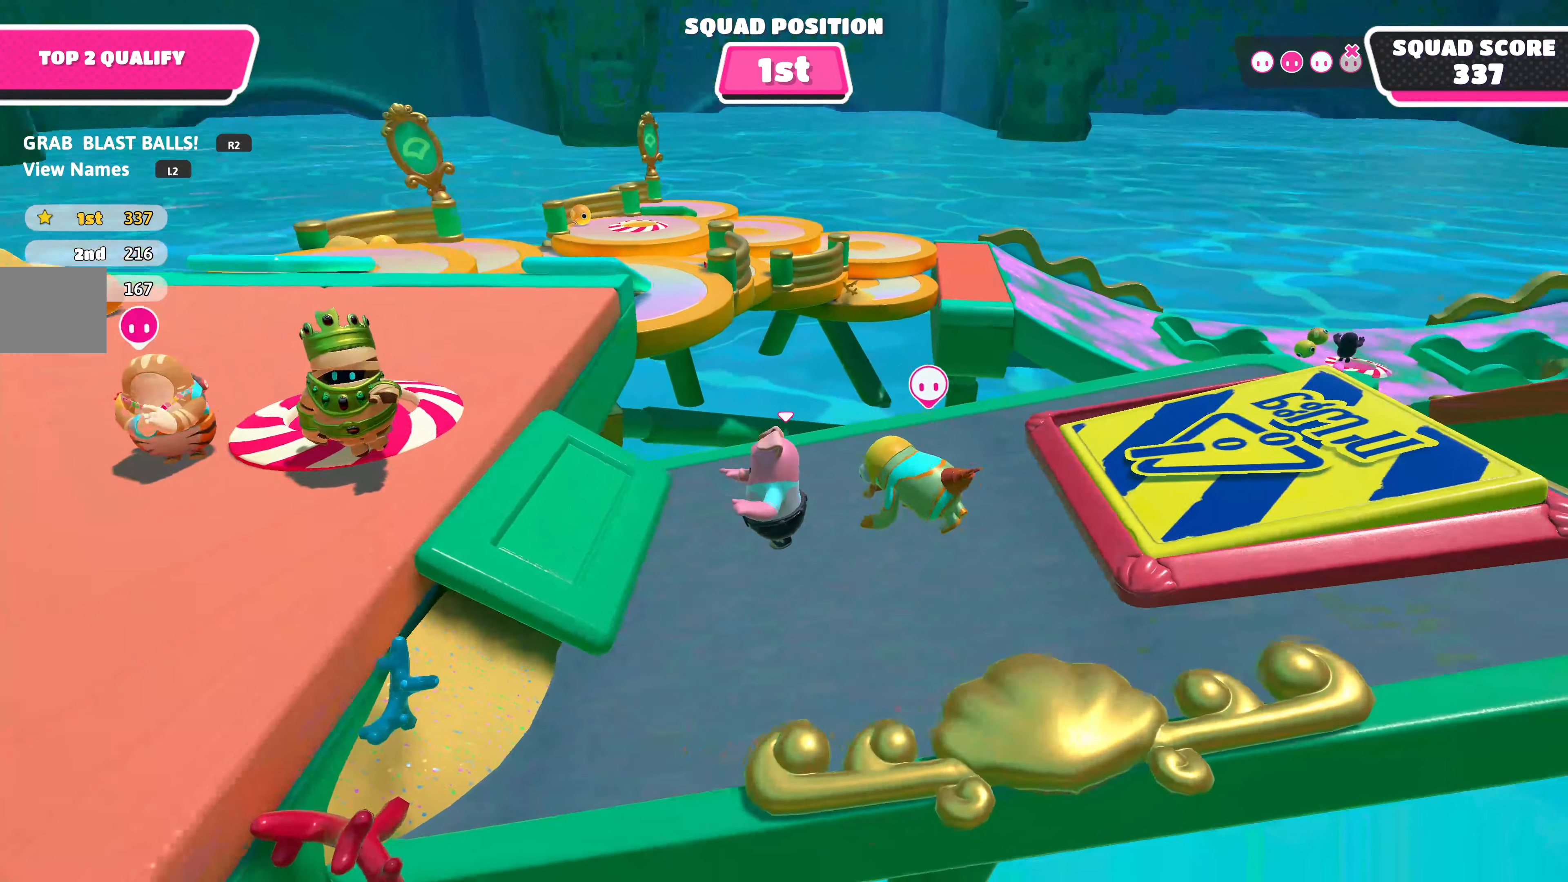
{"buttons": ["DPAD_DOWN"], "left_stick": "center", "right_stick": "center", "events": [[33, "DPAD_DOWN", "up"], [150, "DPAD_DOWN", "down"], [217, "DPAD_DOWN", "up"], [317, "DPAD_DOWN", "down"], [383, "DPAD_DOWN", "up"], [483, "DPAD_DOWN", "down"]]}
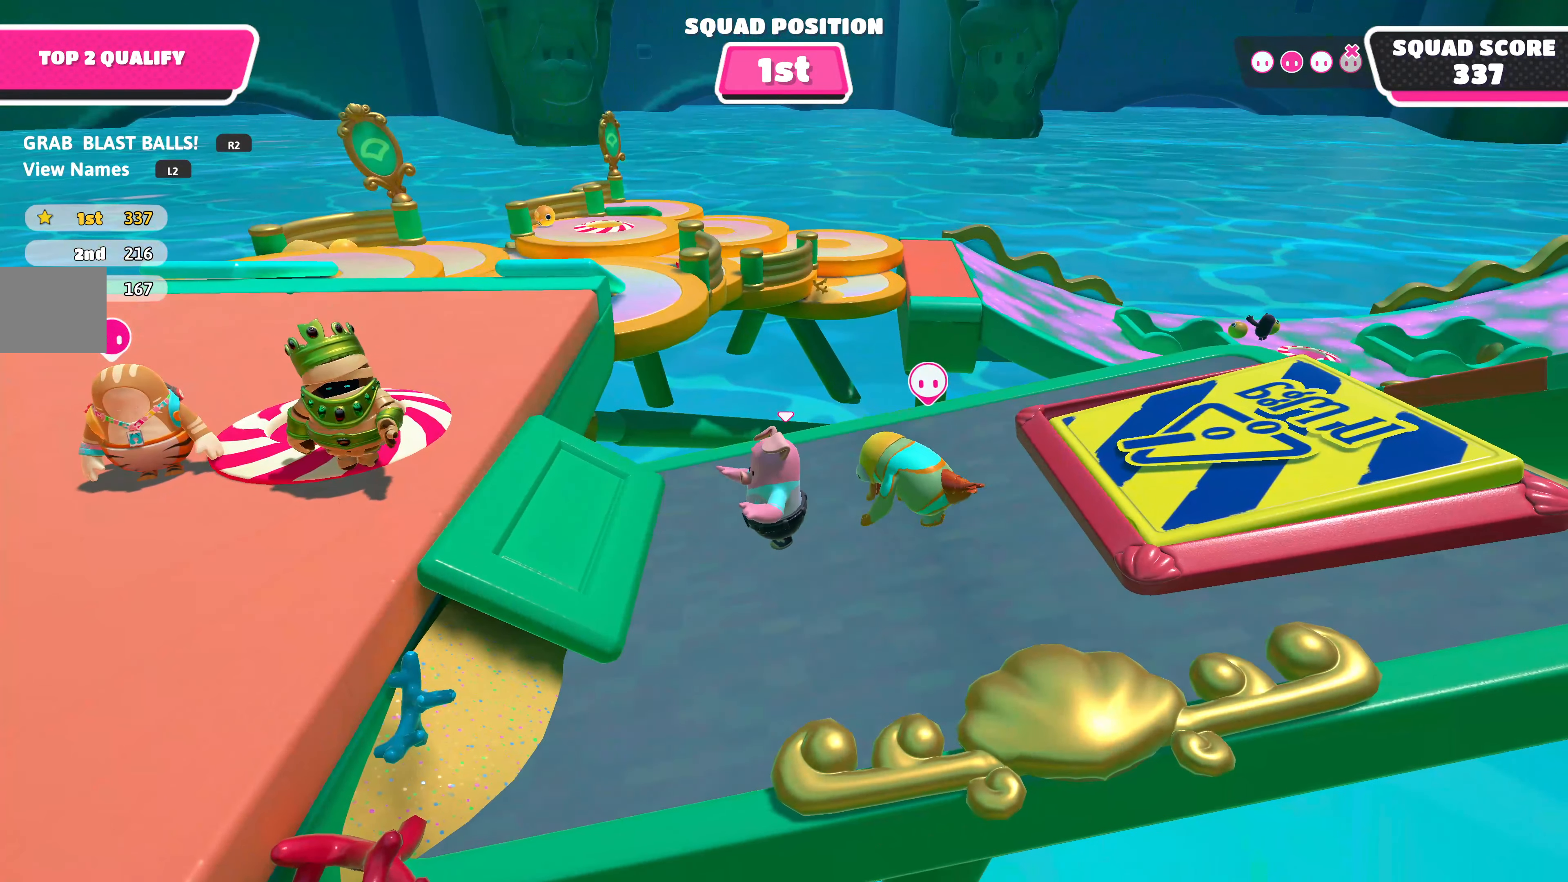
{"buttons": [], "left_stick": "center", "right_stick": "center", "events": [[50, "DPAD_DOWN", "up"], [150, "DPAD_DOWN", "down"], [200, "DPAD_DOWN", "up"], [300, "DPAD_DOWN", "down"], [367, "DPAD_DOWN", "up"]]}
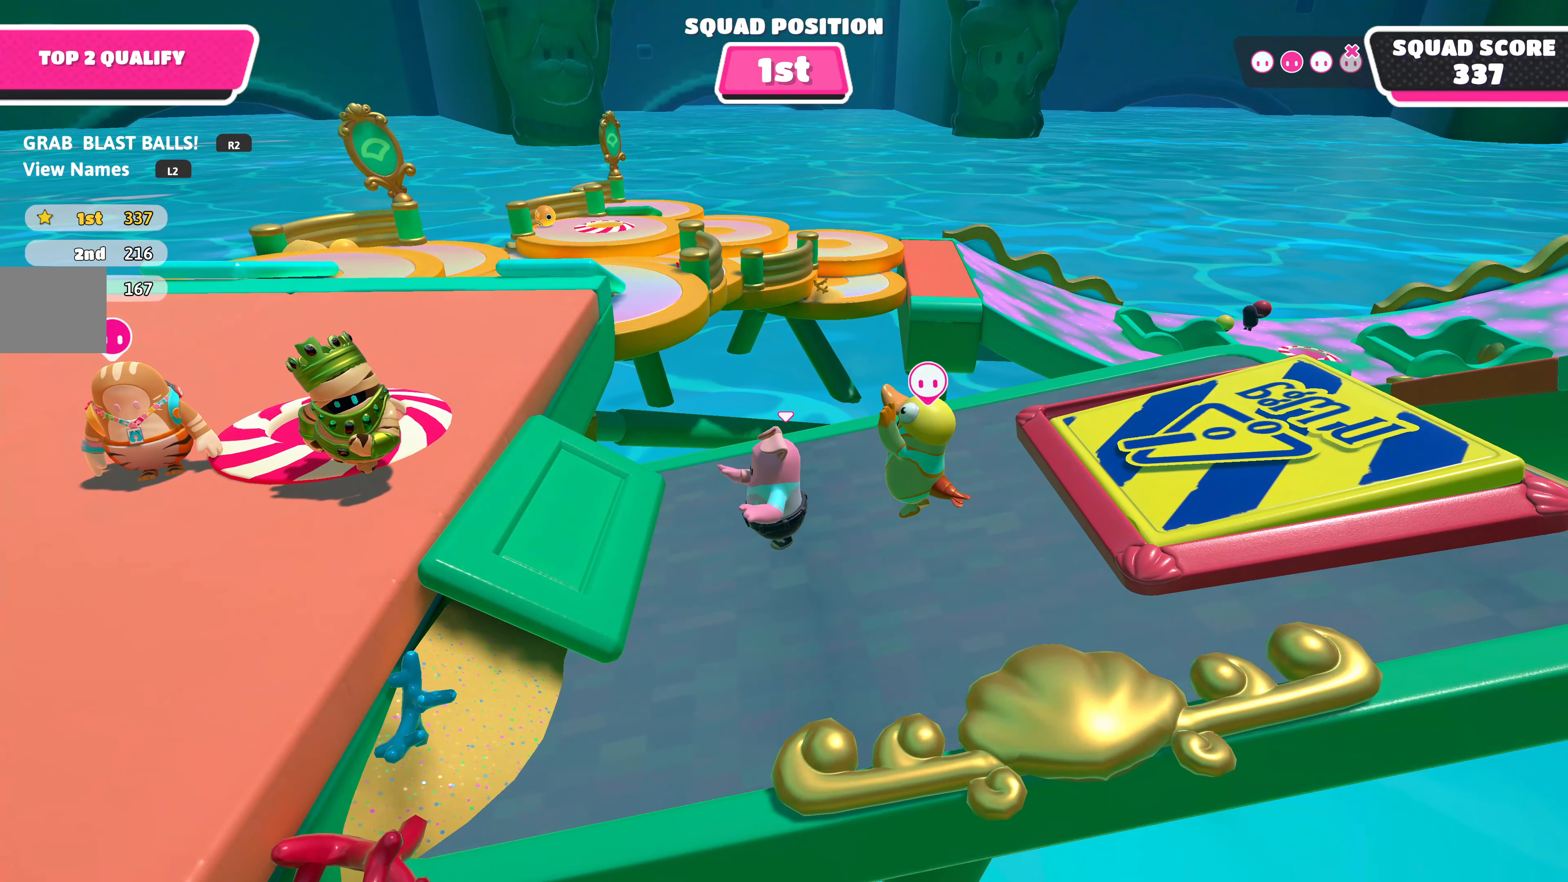
{"buttons": [], "left_stick": "center", "right_stick": "center", "events": [[100, "left_stick", "left"], [167, "left_stick", "center"], [333, "DPAD_DOWN", "down"], [400, "DPAD_DOWN", "up"]]}
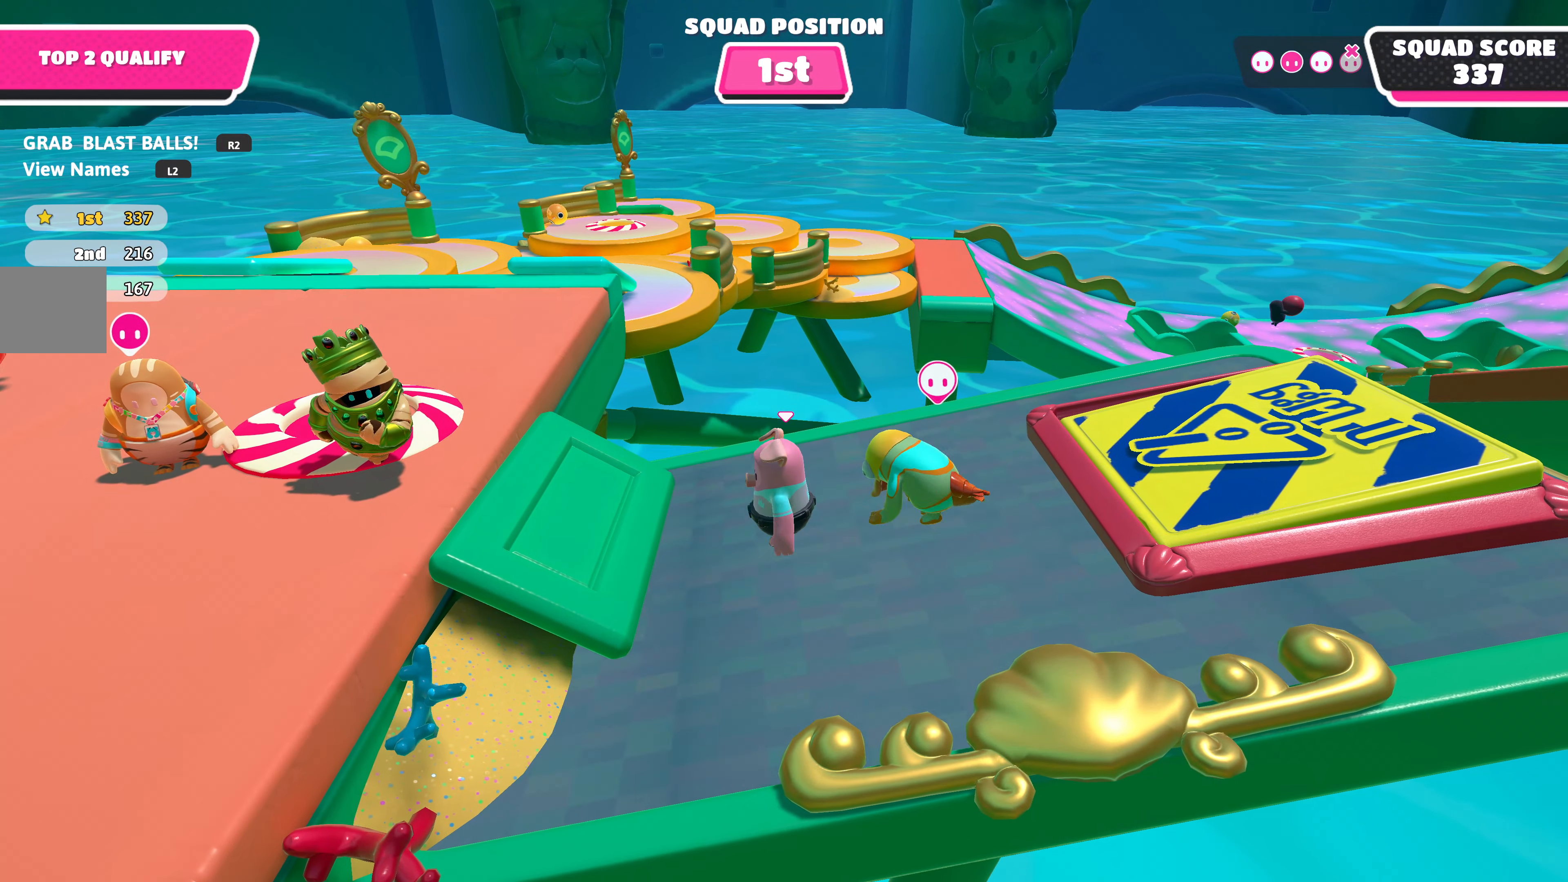
{"buttons": [], "left_stick": "center", "right_stick": "center", "events": []}
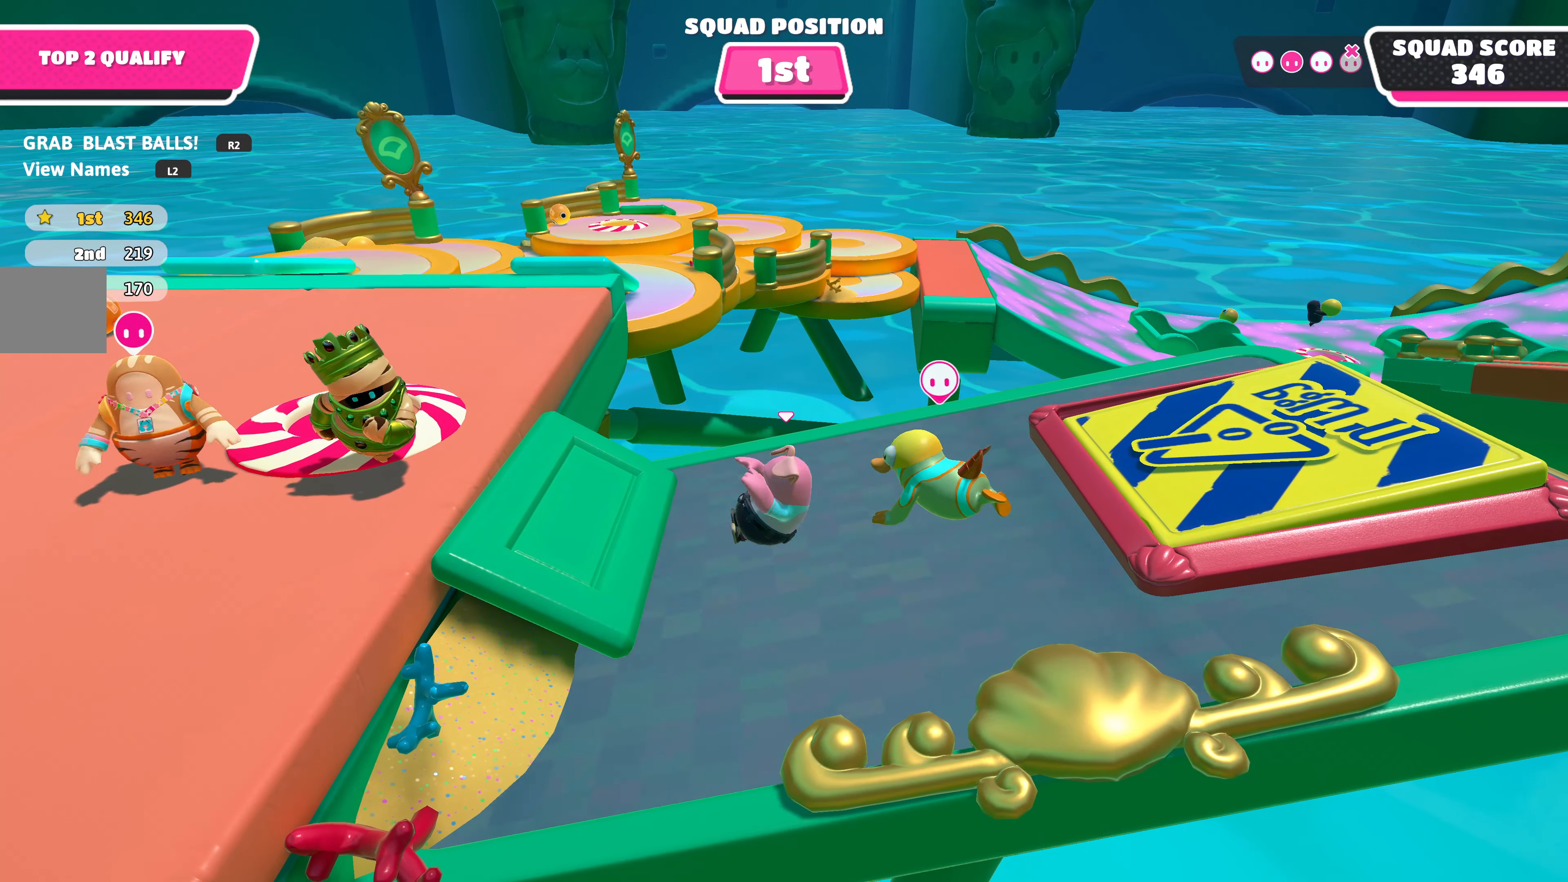
{"buttons": [], "left_stick": "center", "right_stick": "center", "events": []}
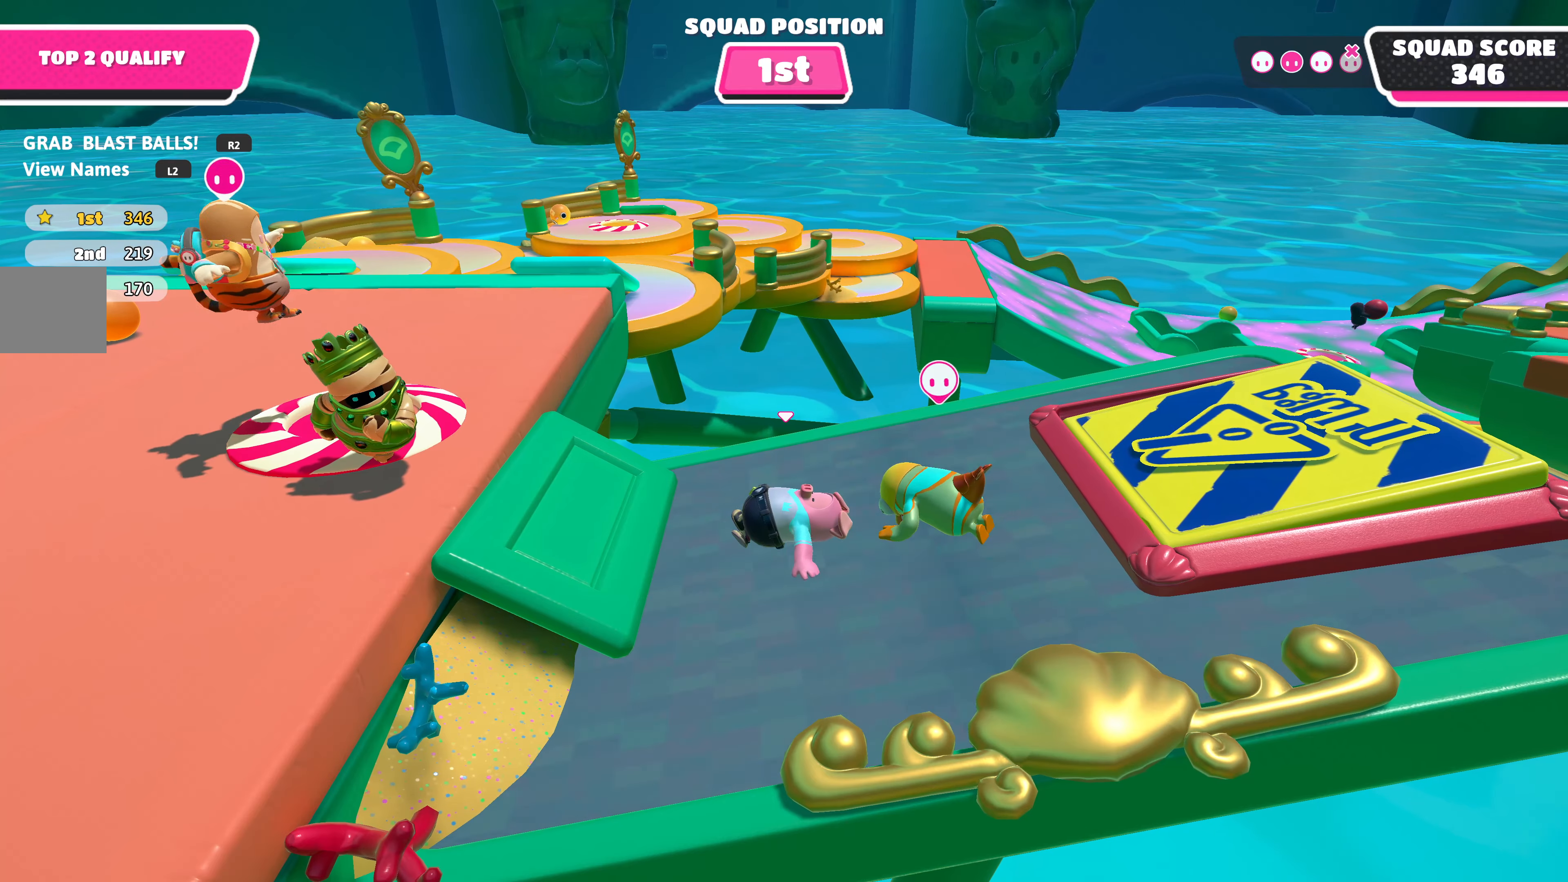
{"buttons": [], "left_stick": "center", "right_stick": "center", "events": []}
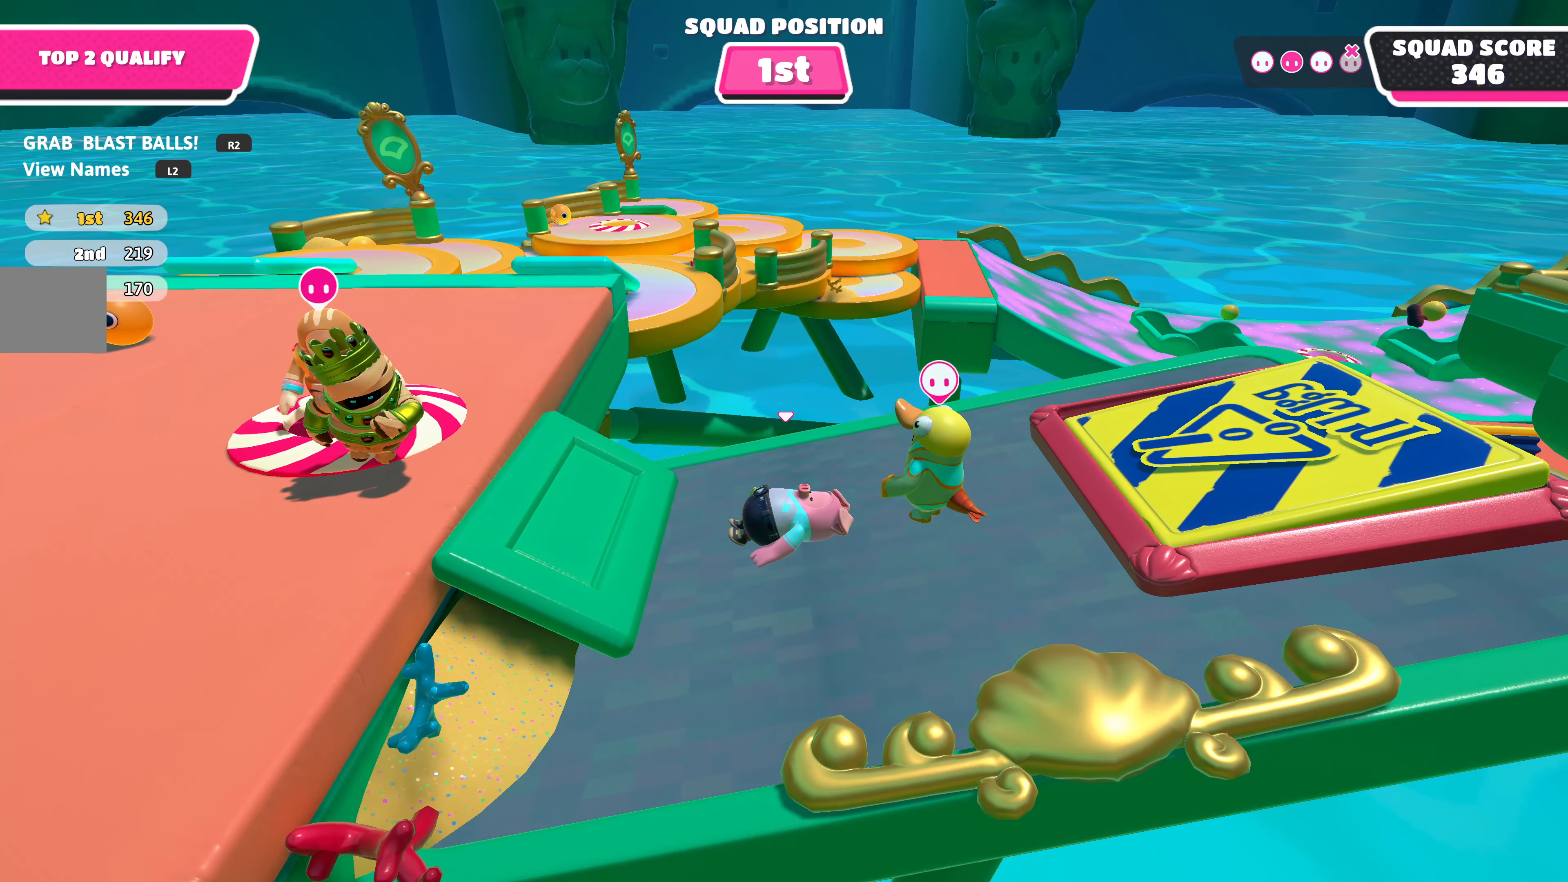
{"buttons": [], "left_stick": "center", "right_stick": "down", "events": [[367, "right_stick", "down-right"], [417, "right_stick", "down"]]}
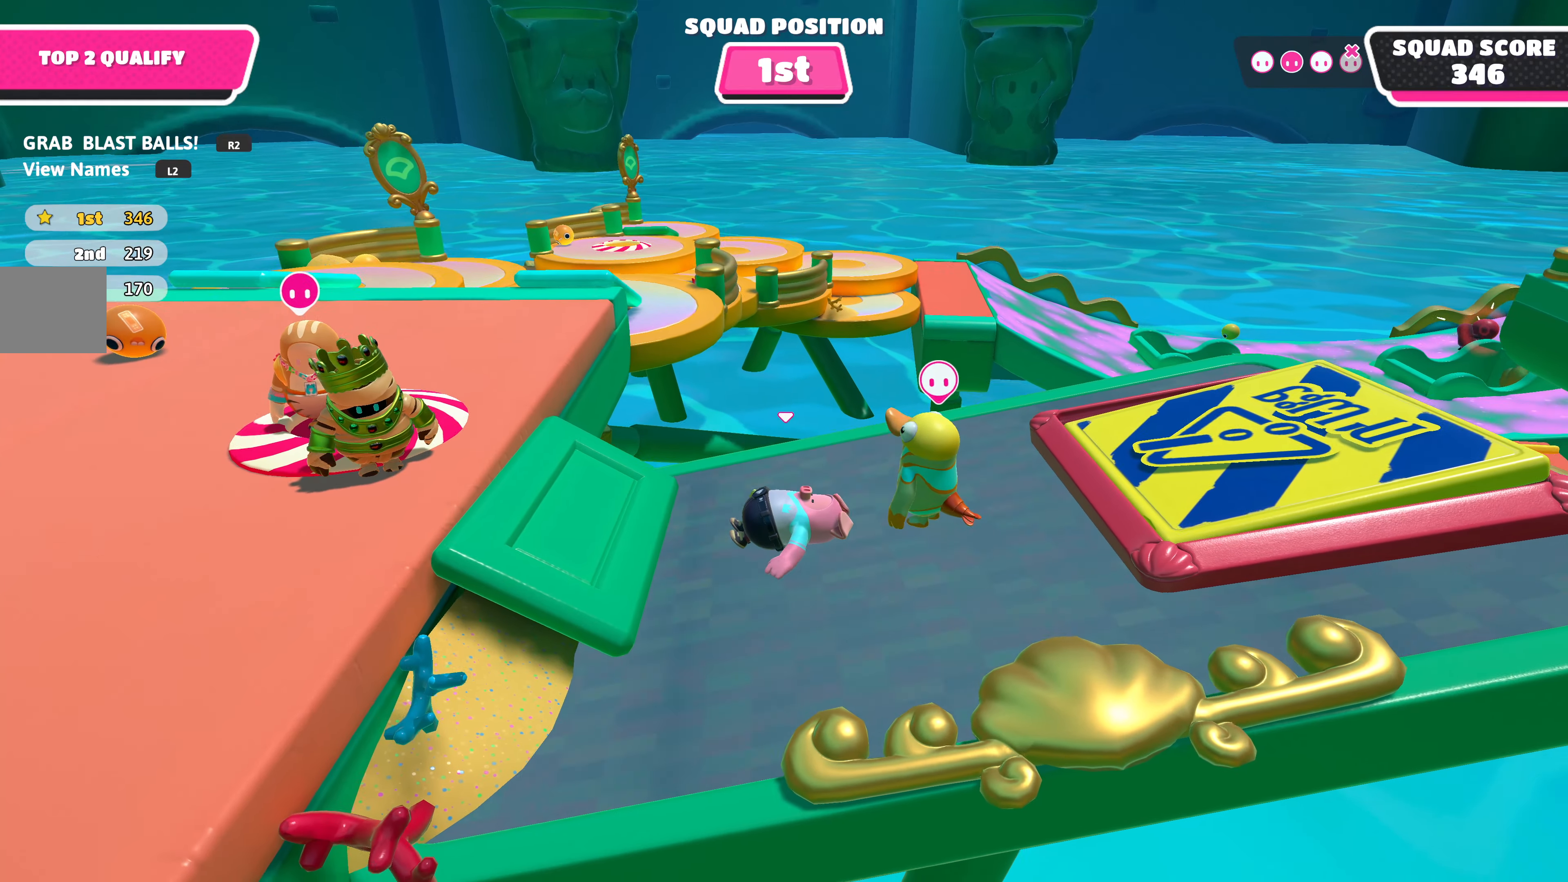
{"buttons": [], "left_stick": "center", "right_stick": "center", "events": [[284, "right_stick", "center"]]}
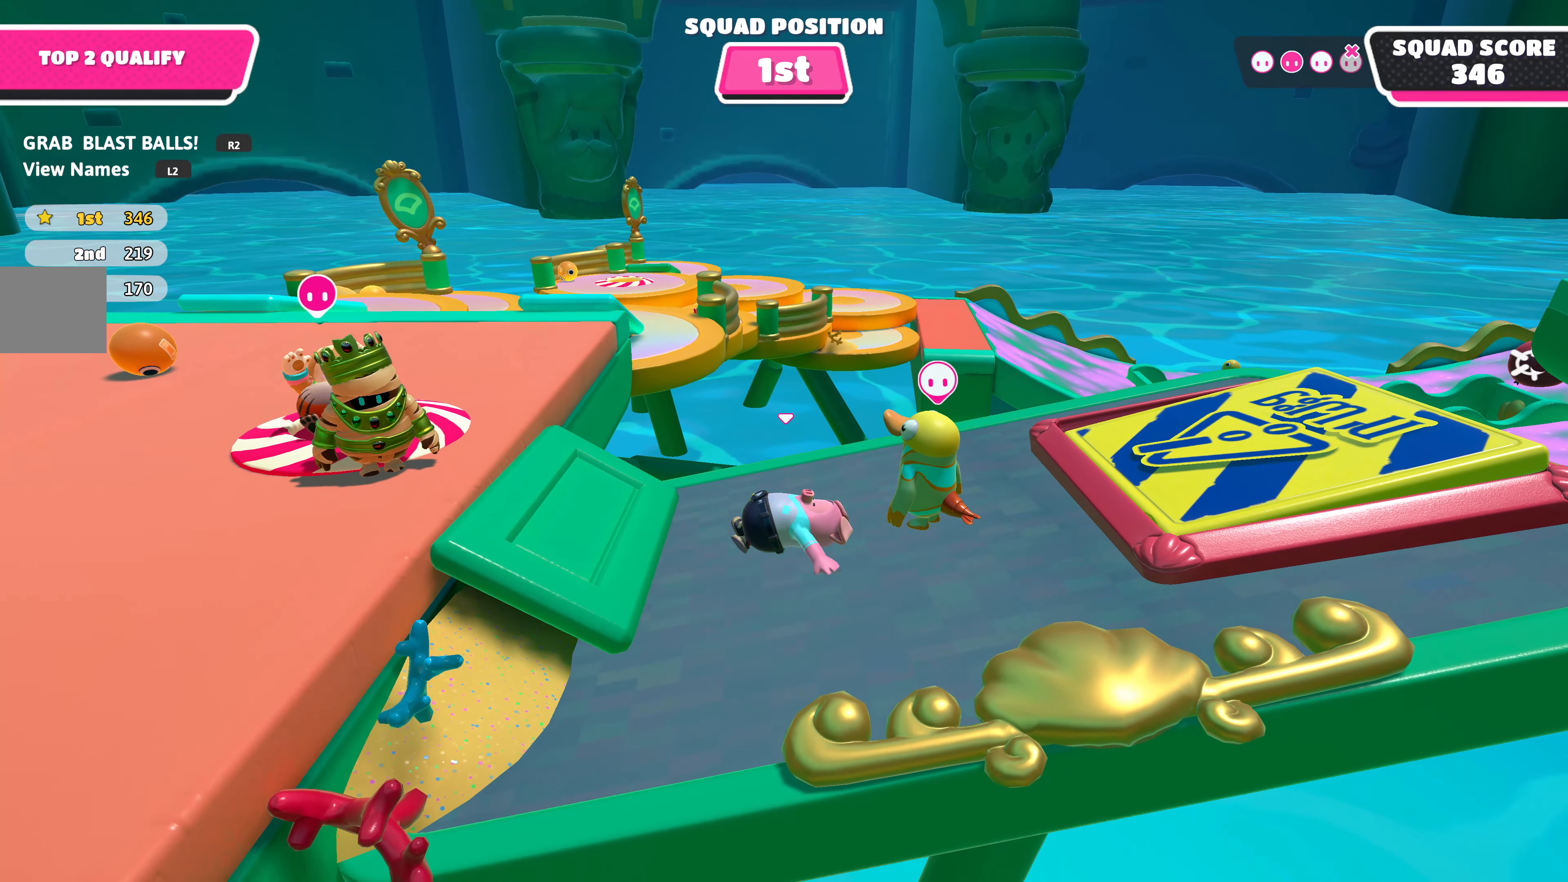
{"buttons": [], "left_stick": "center", "right_stick": "up", "events": [[500, "right_stick", "up"]]}
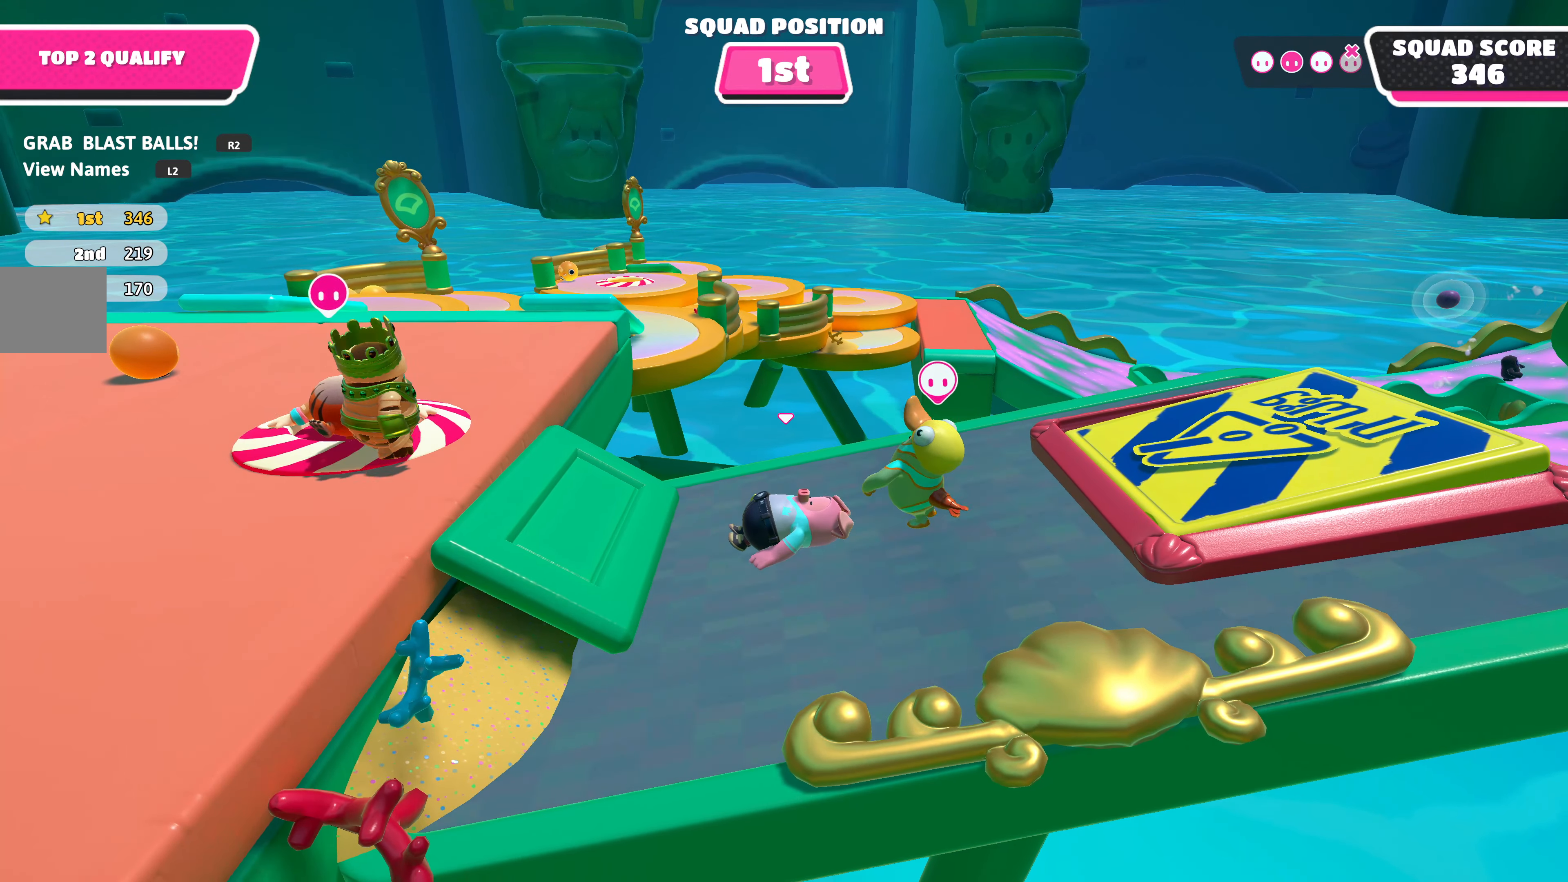
{"buttons": [], "left_stick": "center", "right_stick": "center", "events": [[300, "right_stick", "center"]]}
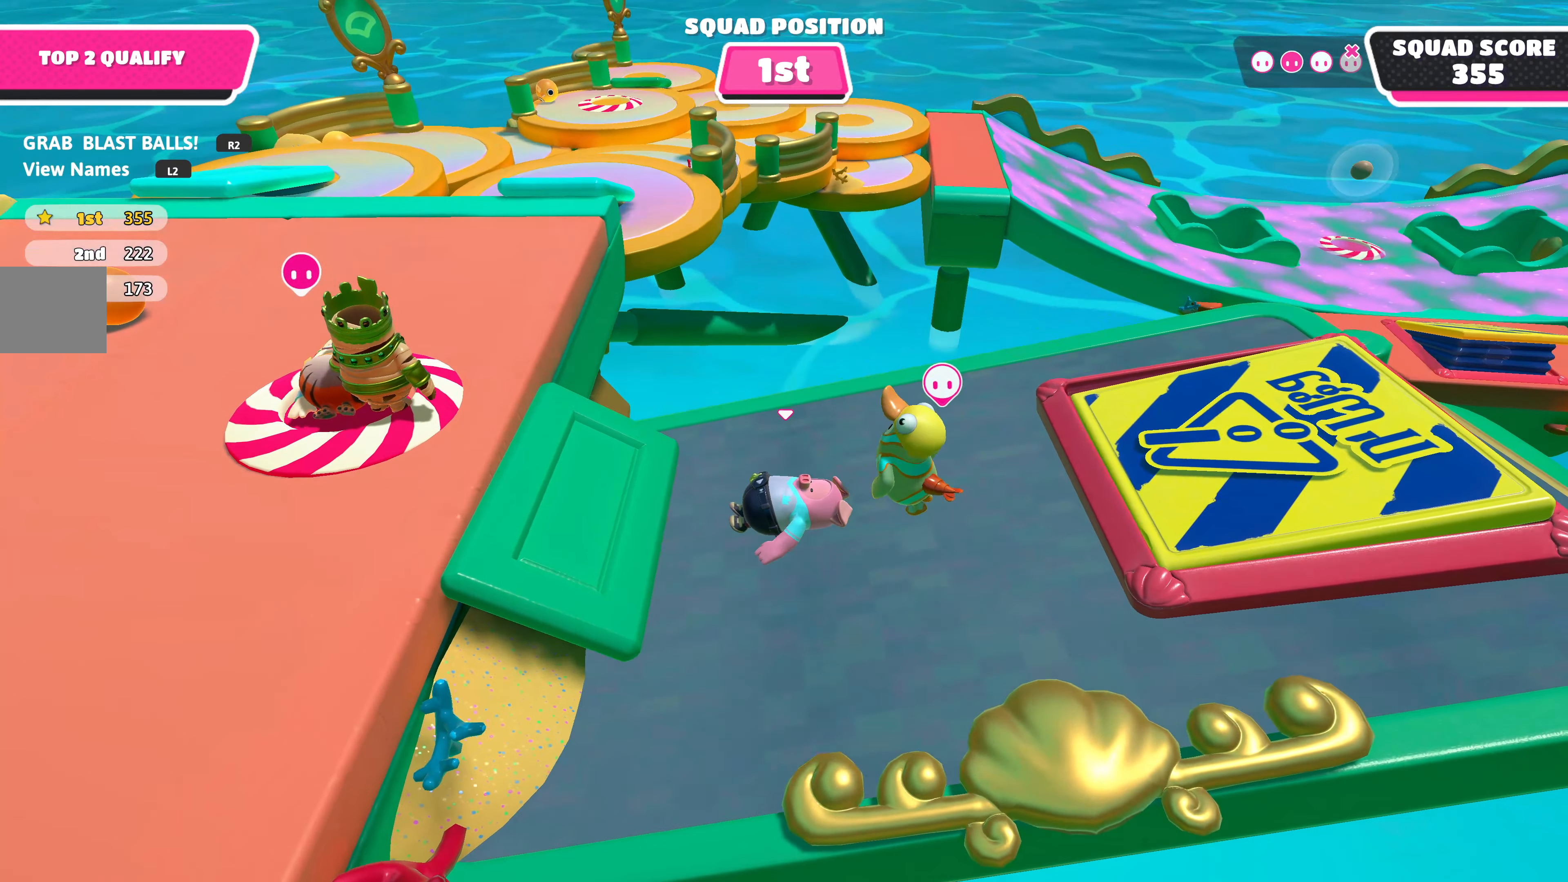
{"buttons": [], "left_stick": "center", "right_stick": "down-left", "events": [[267, "right_stick", "down-left"]]}
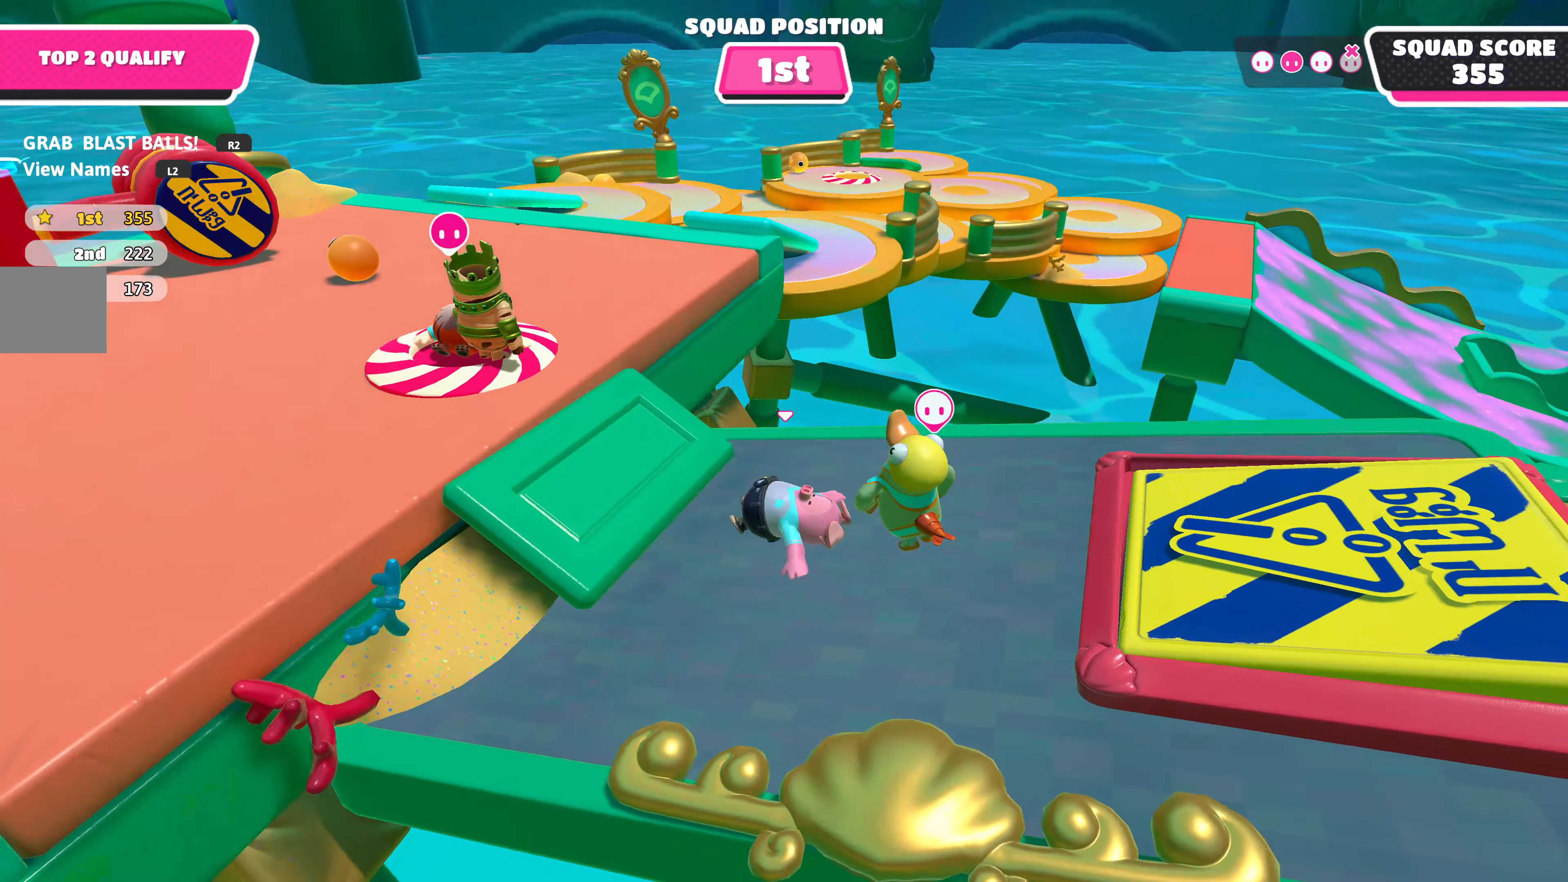
{"buttons": [], "left_stick": "center", "right_stick": "center", "events": [[50, "right_stick", "center"]]}
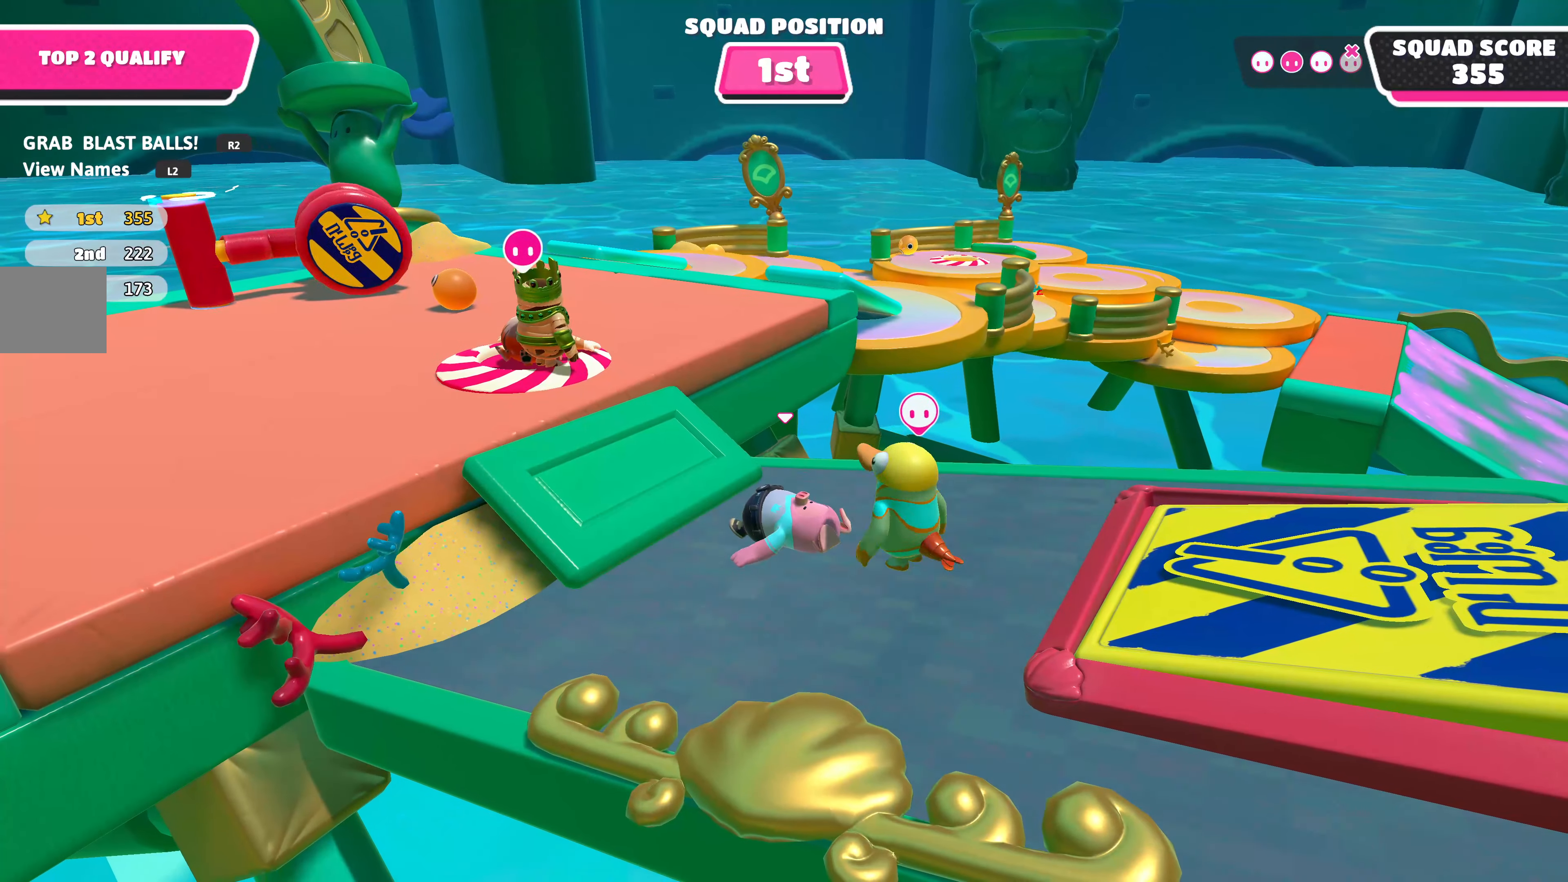
{"buttons": [], "left_stick": "center", "right_stick": "center", "events": []}
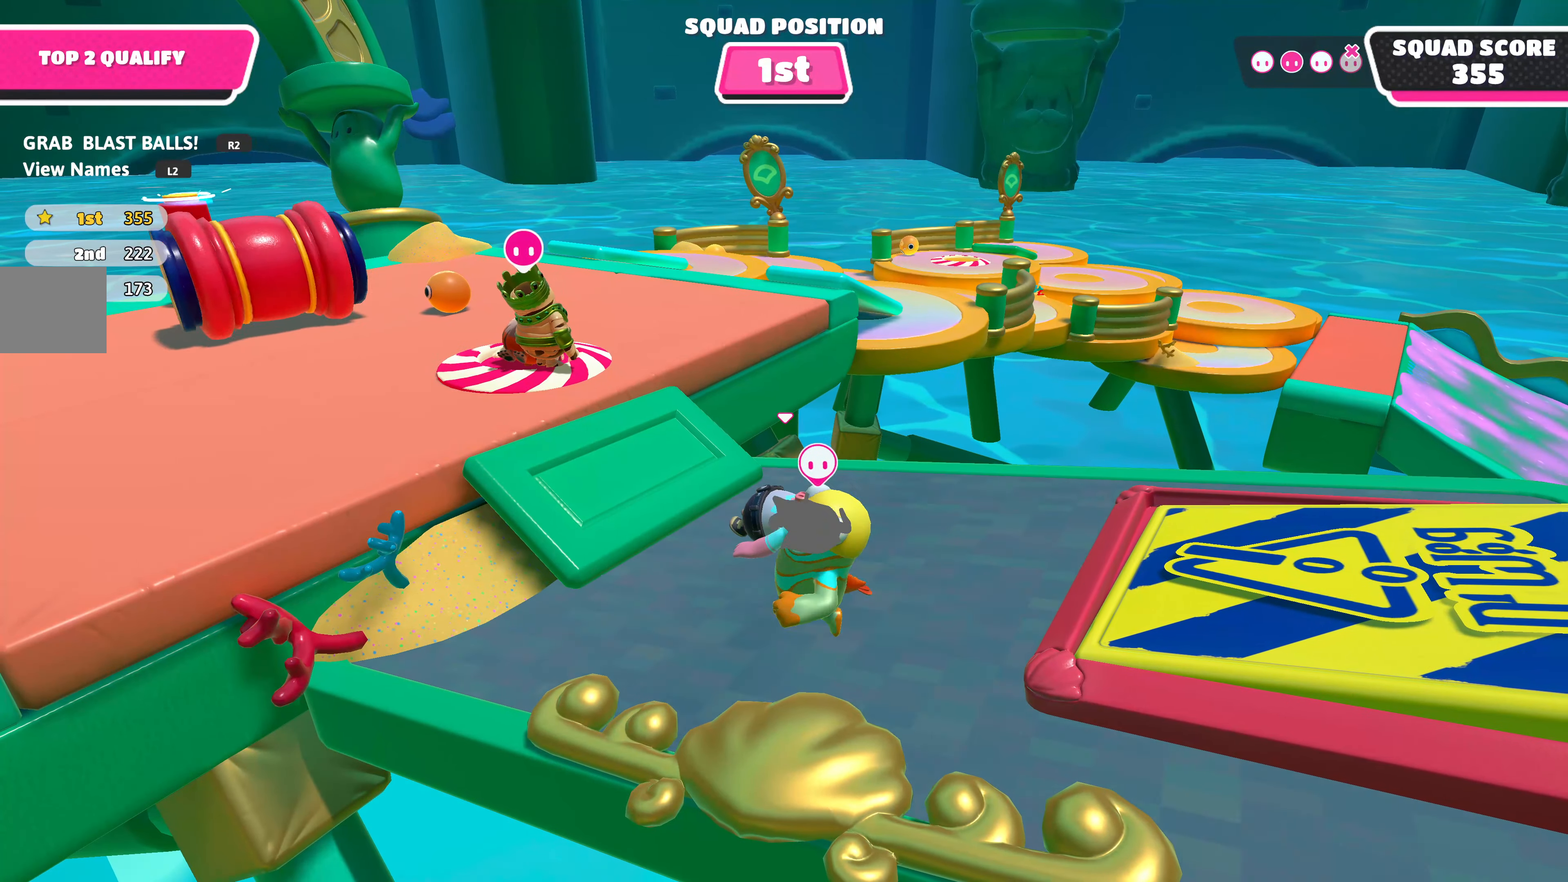
{"buttons": [], "left_stick": "center", "right_stick": "center", "events": [[200, "left_stick", "left"], [317, "left_stick", "center"]]}
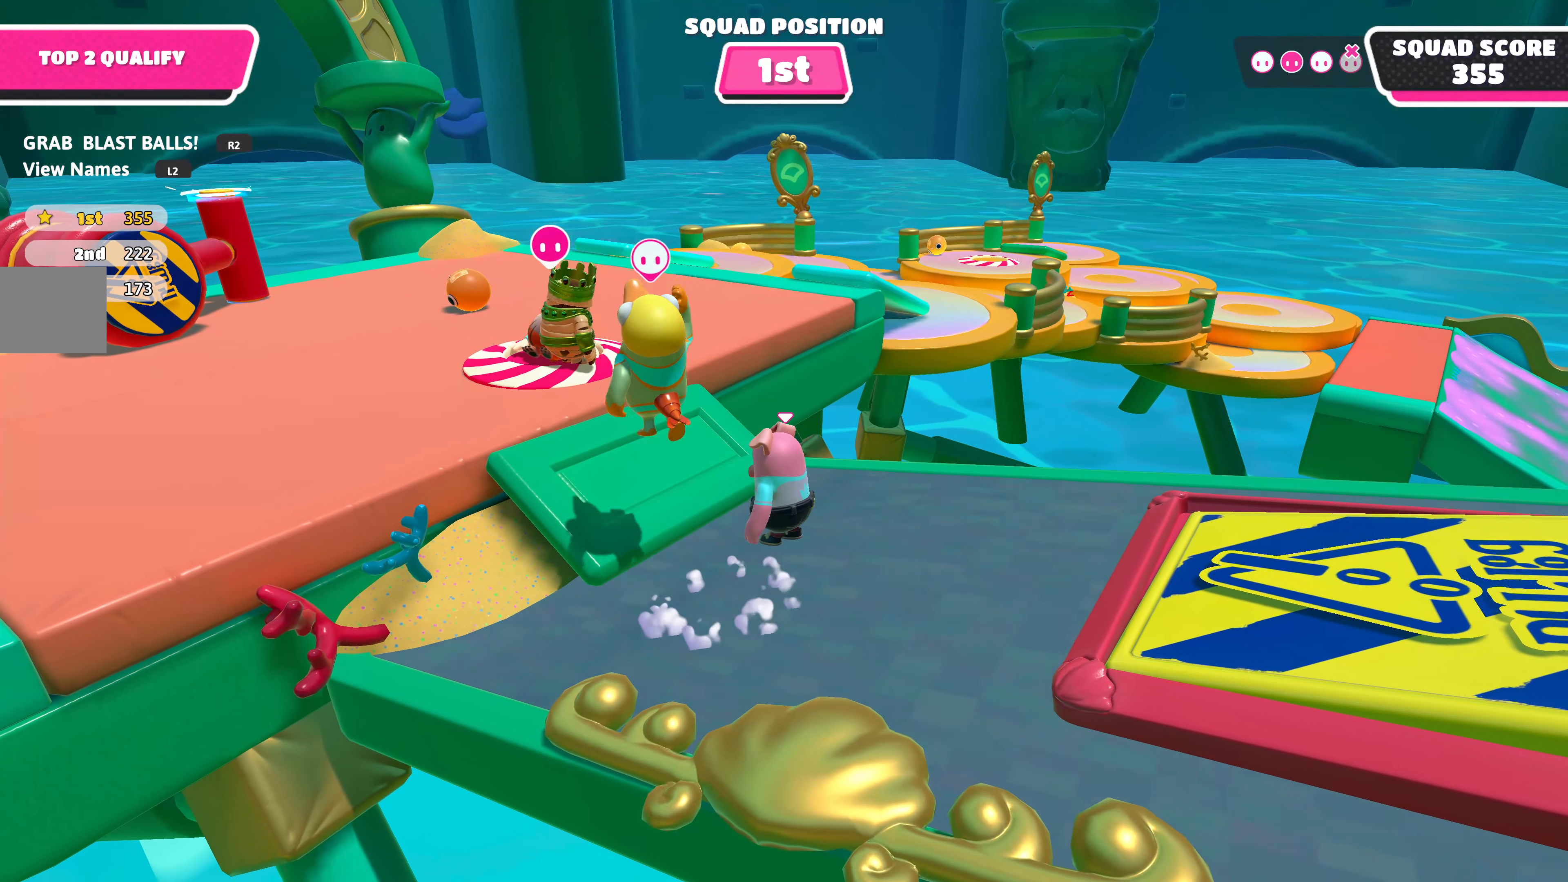
{"buttons": [], "left_stick": "center", "right_stick": "center", "events": [[34, "DPAD_UP", "down"], [133, "DPAD_UP", "up"], [316, "DPAD_UP", "down"], [416, "DPAD_UP", "up"]]}